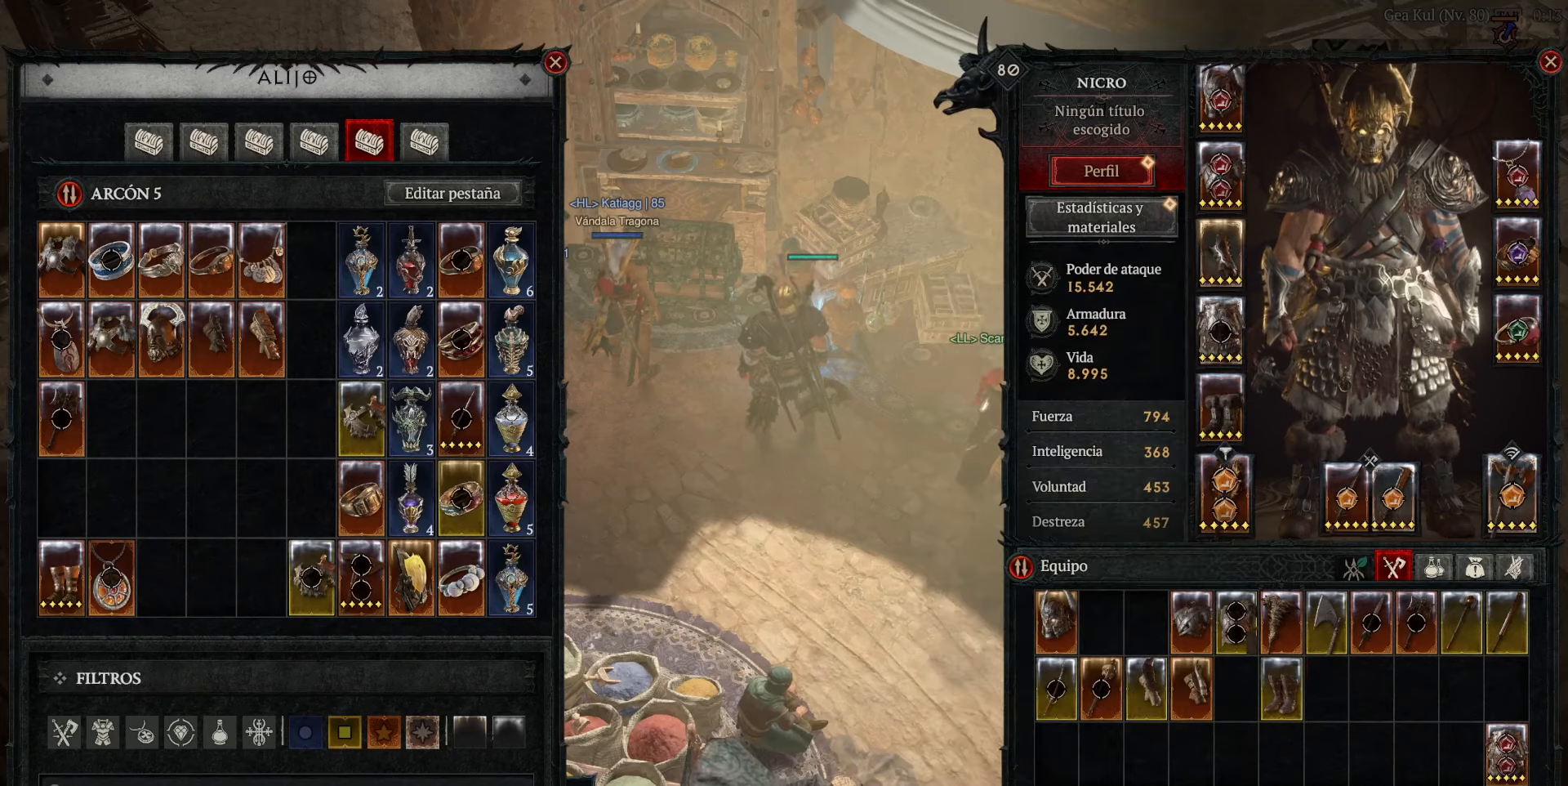
Gameplay with keyboard and mouse; each line is a JSON object with the keys and mouse buttons held at the frame after it. "events" lists presses ("down") and releases ("up") of "space", "mouse_left" and "mouse_right" between this image and that frame as [ms after this image, input, new state], when the widget could be followed in between. "mouse_left", "mouse_right" = the "left", "right" buttons of the "mouse" list. No other keys are recorded. Not read: mouse_move other_keys.
{"keys": [], "mouse": [], "events": [[240, "mouse_left", "down"], [320, "mouse_left", "up"]]}
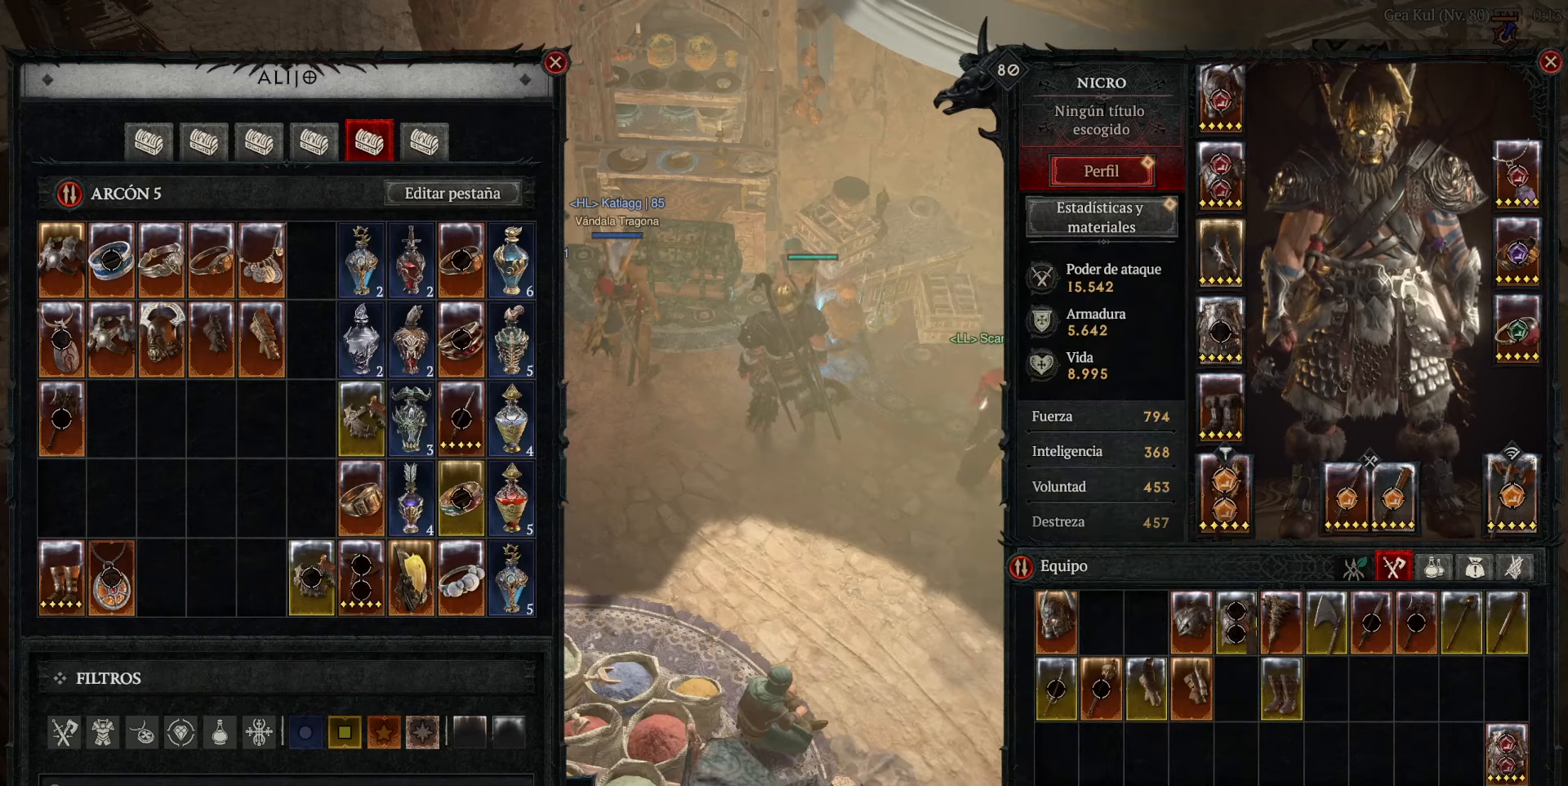
{"keys": [], "mouse": [], "events": [[200, "mouse_left", "down"], [240, "mouse_left", "up"]]}
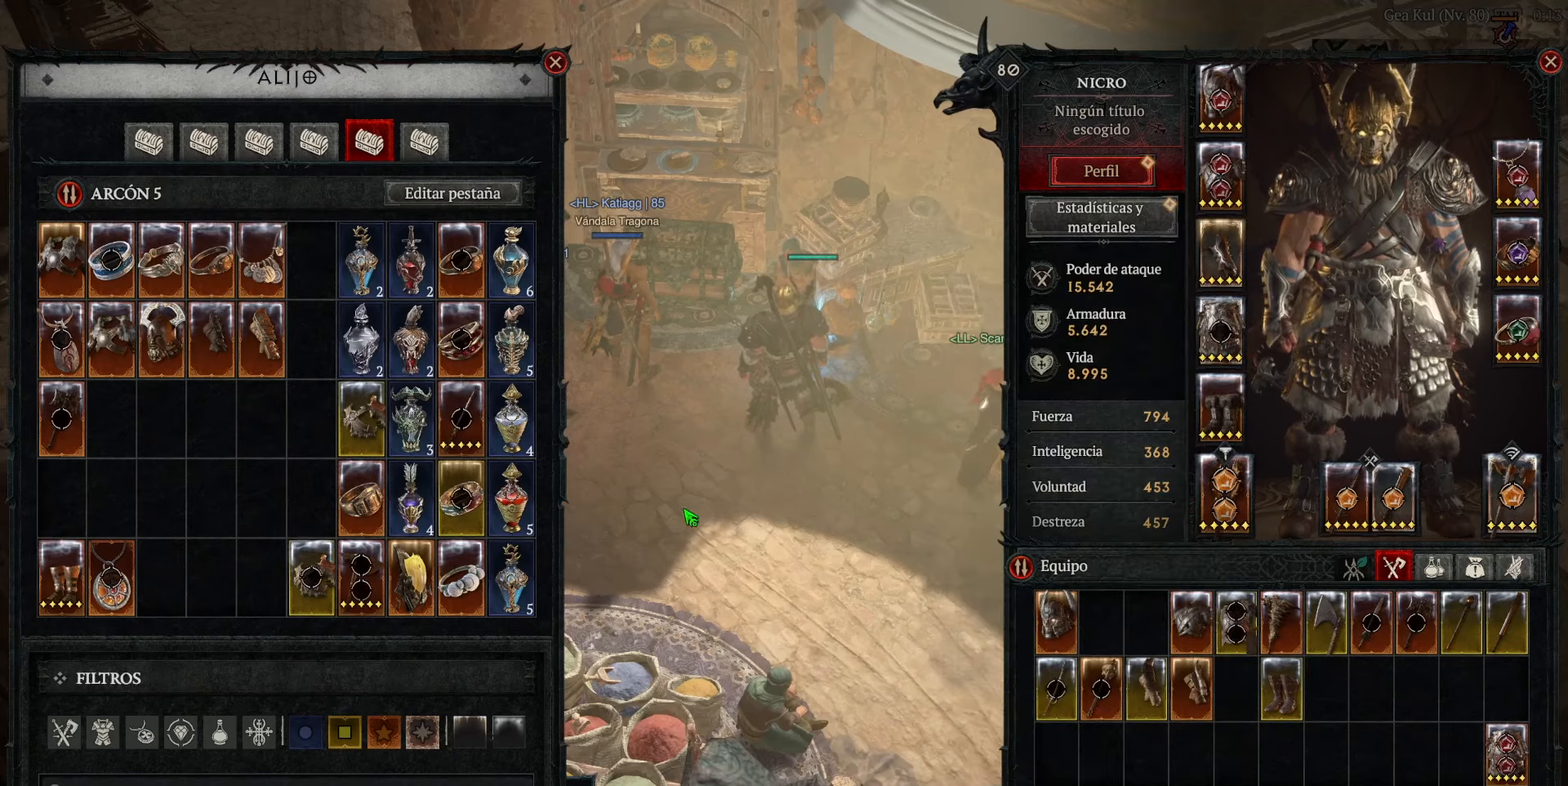
{"keys": [], "mouse": [], "events": []}
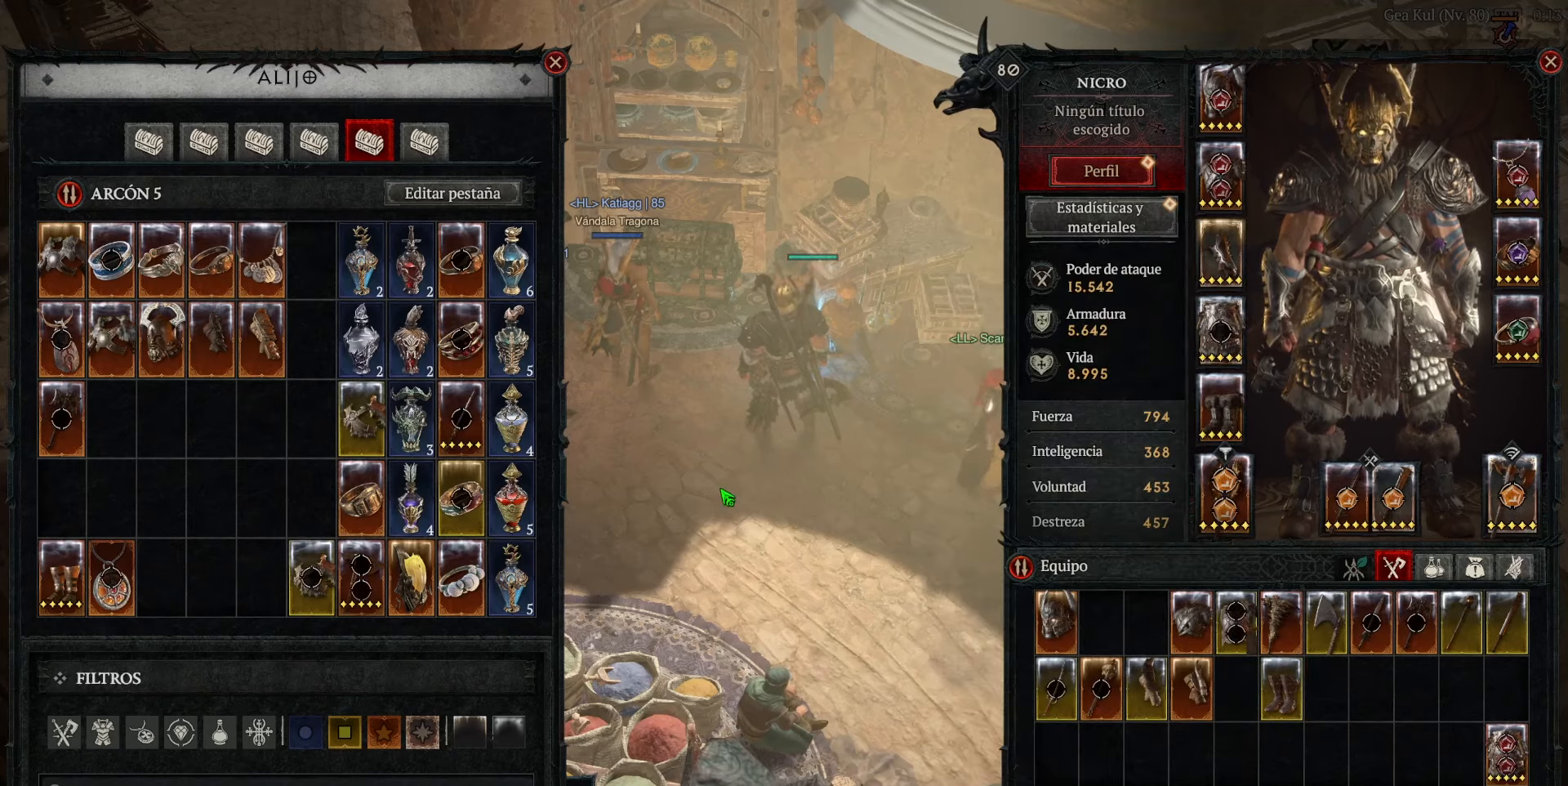
{"keys": [], "mouse": [], "events": []}
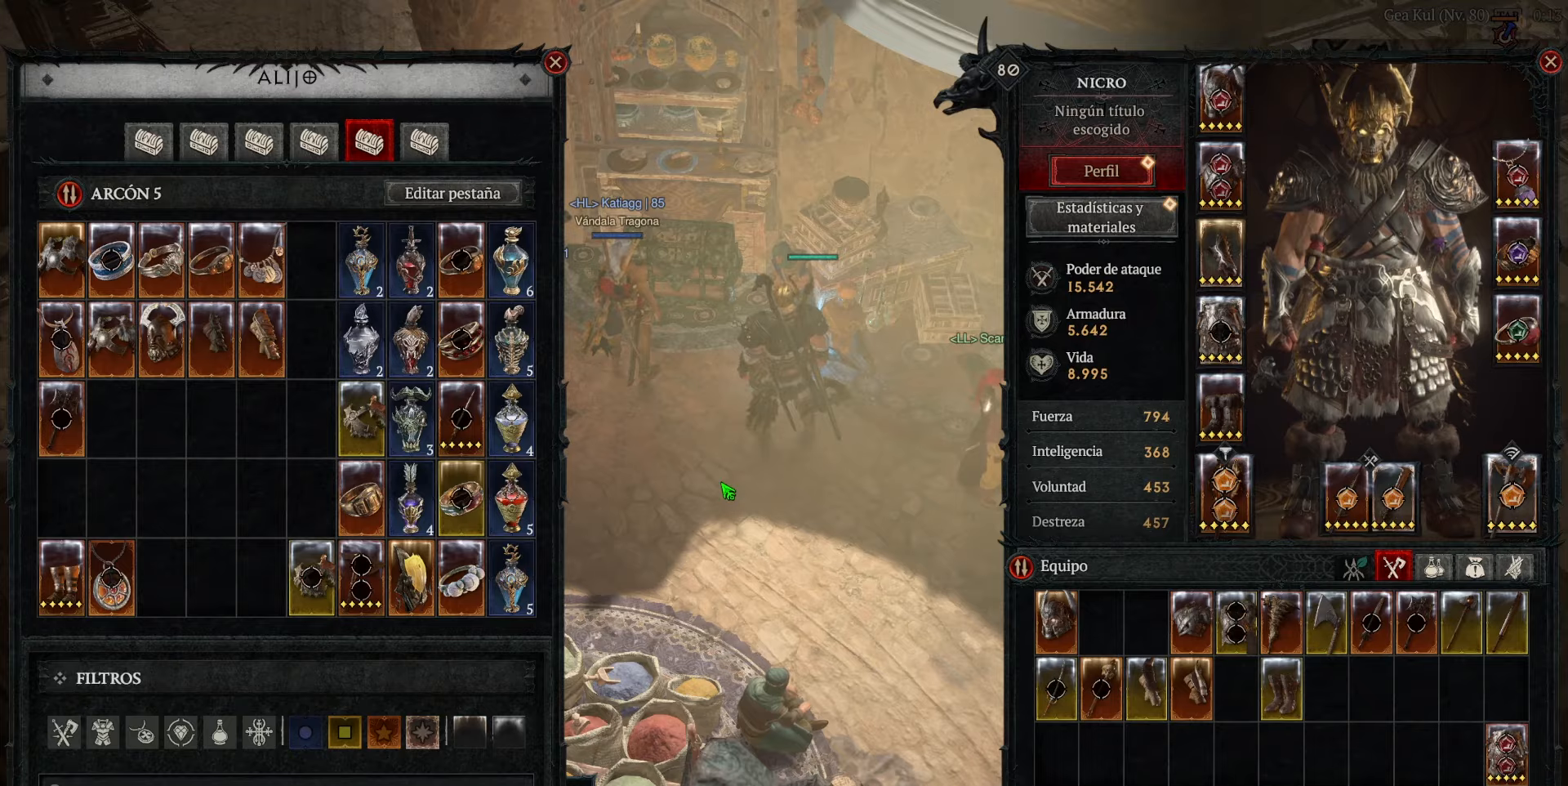
{"keys": [], "mouse": [], "events": []}
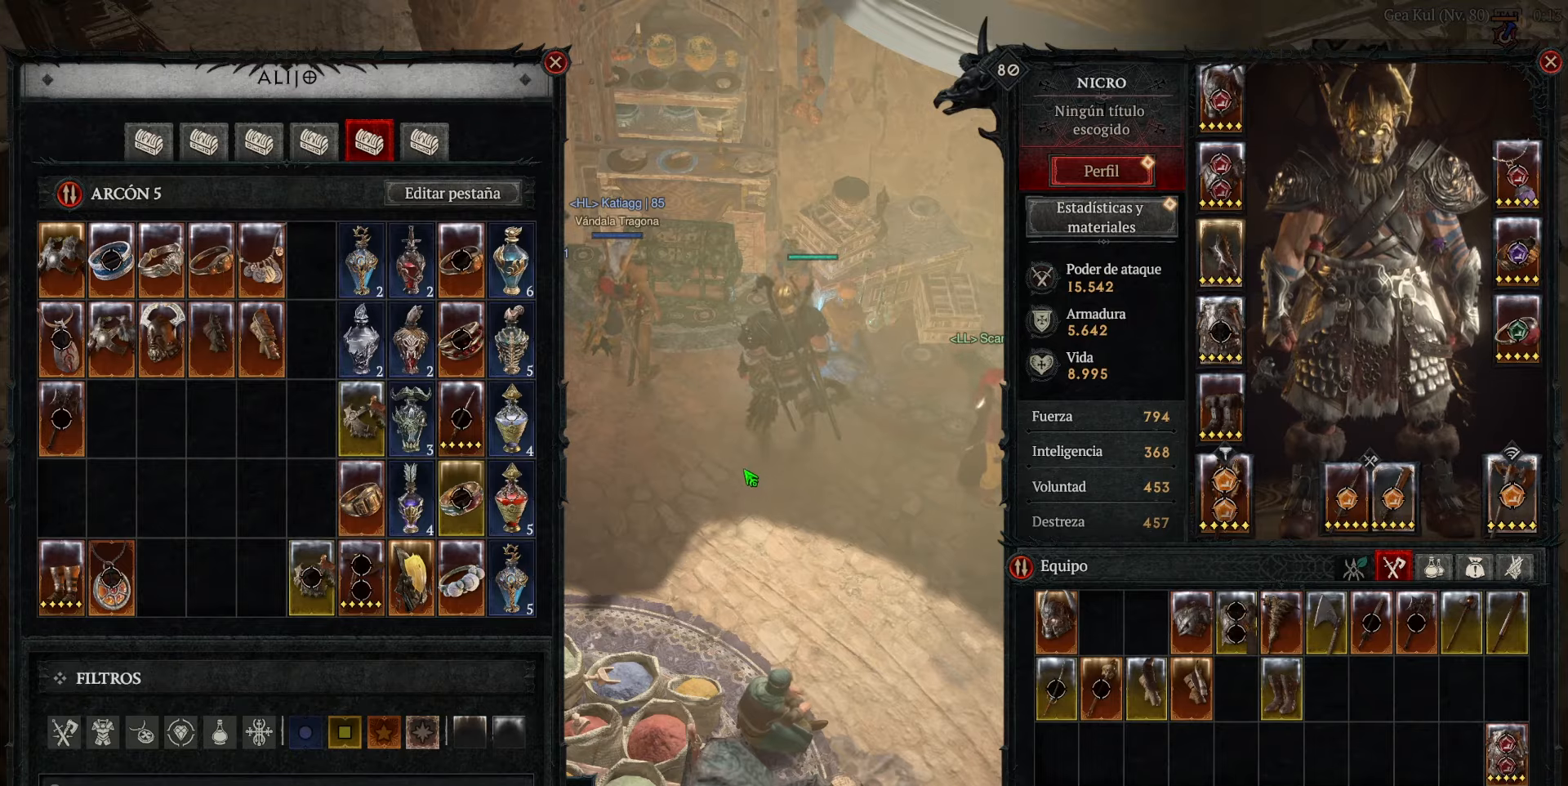
{"keys": [], "mouse": [], "events": []}
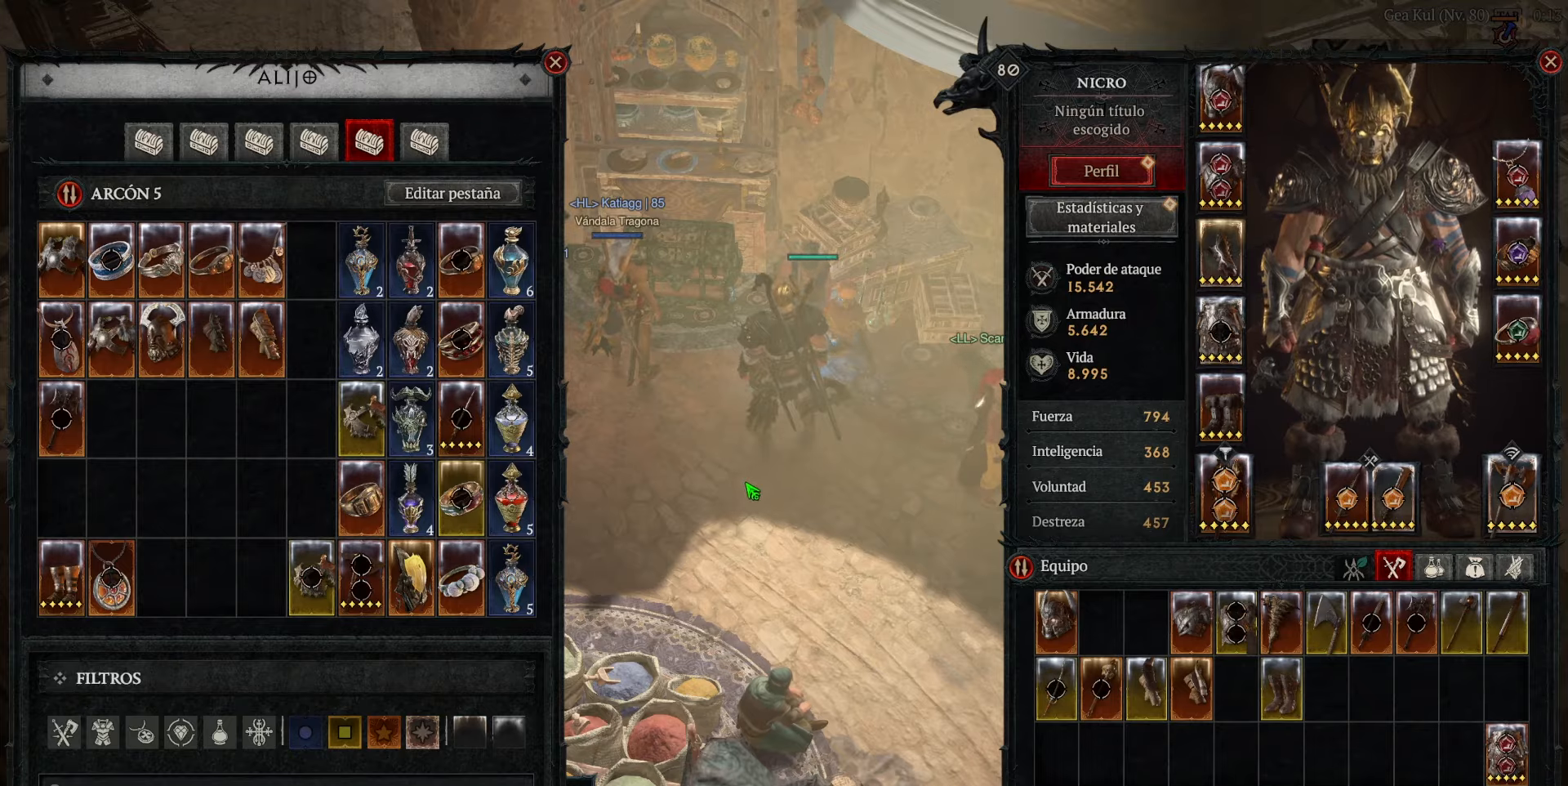
{"keys": [], "mouse": [], "events": []}
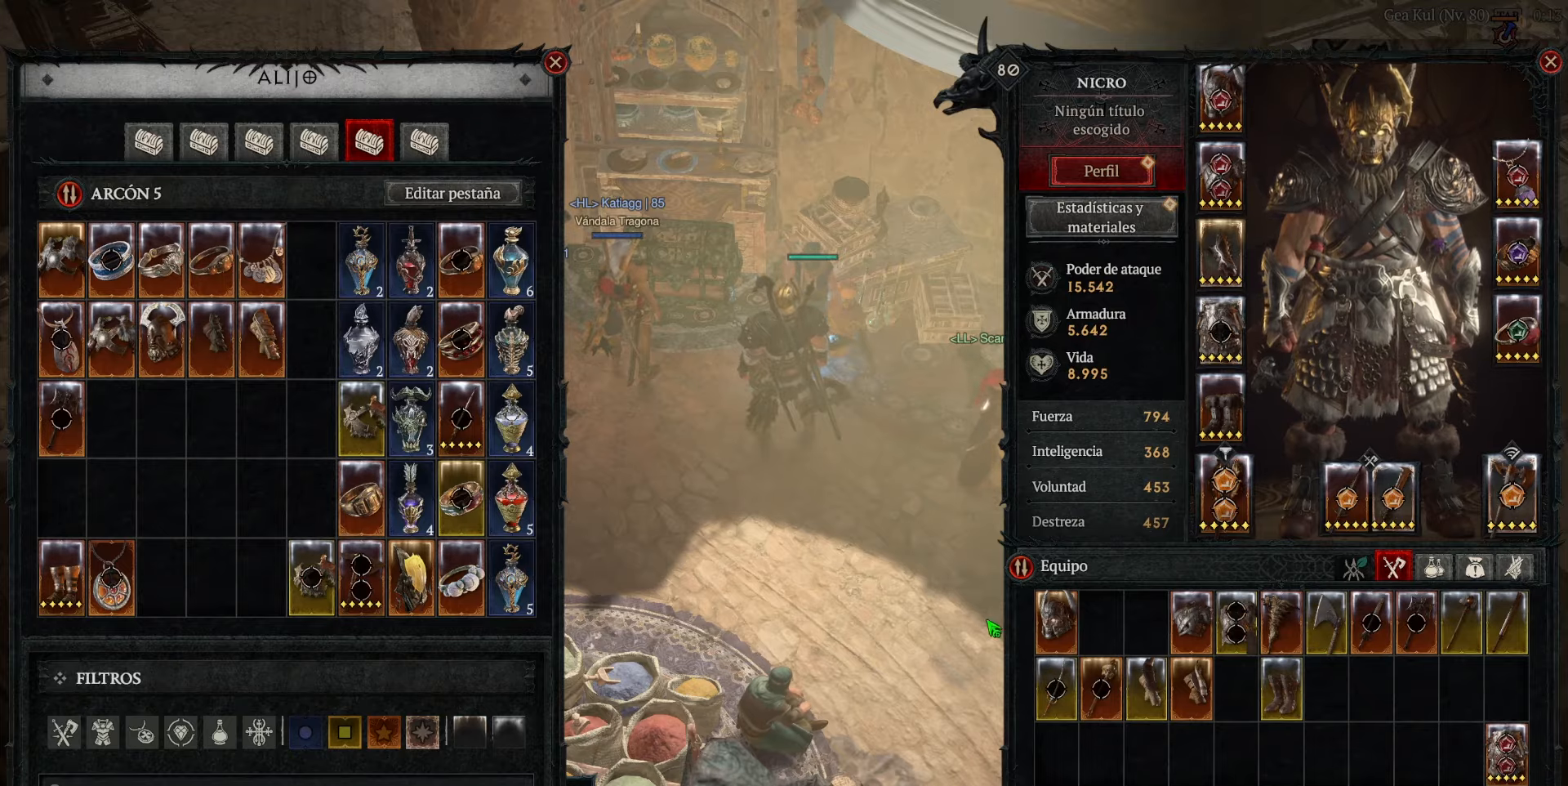
{"keys": [], "mouse": [], "events": []}
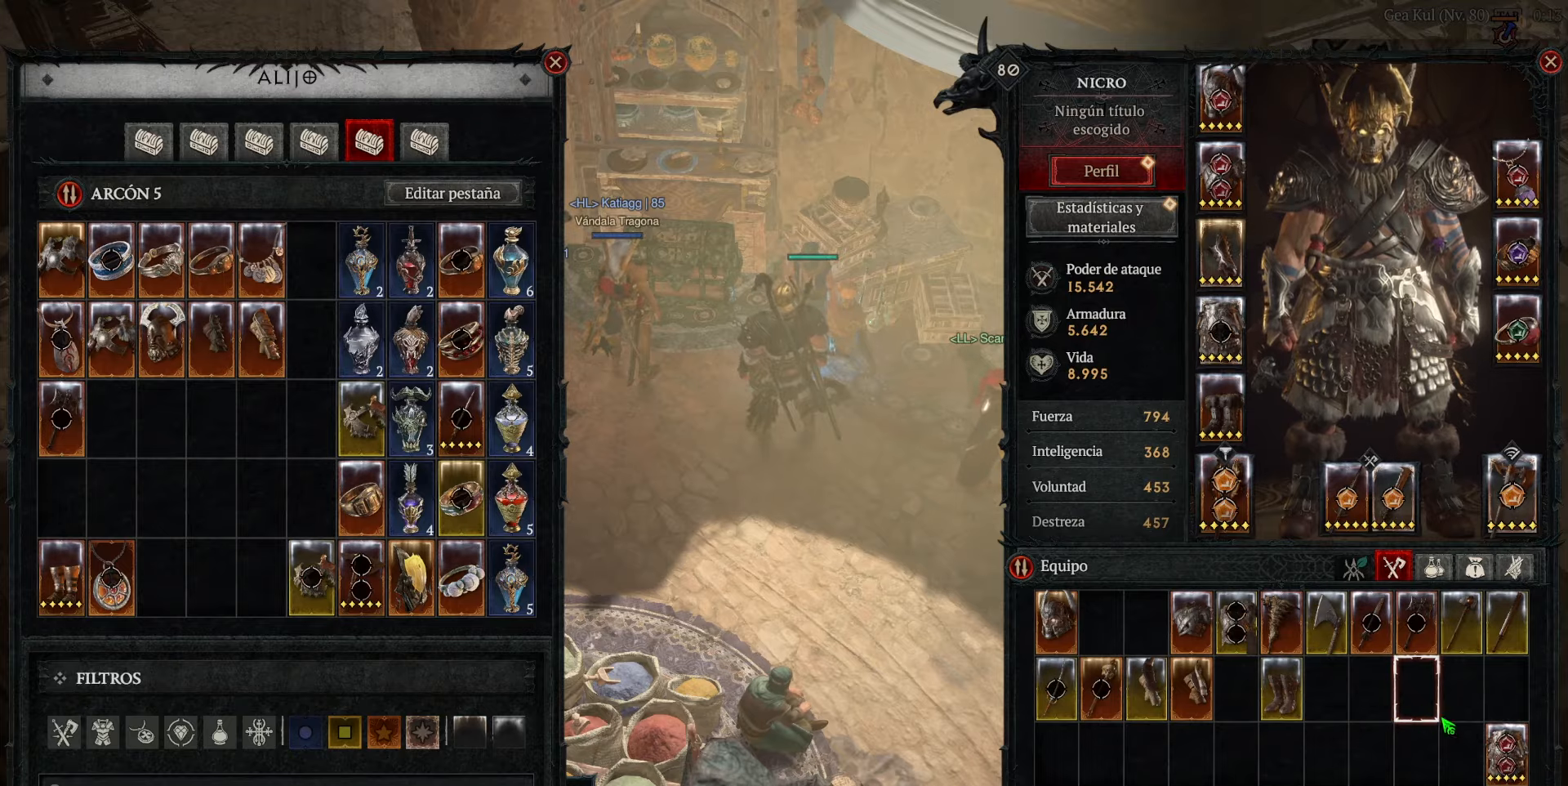
{"keys": [], "mouse": ["left"], "events": [[480, "mouse_left", "down"]]}
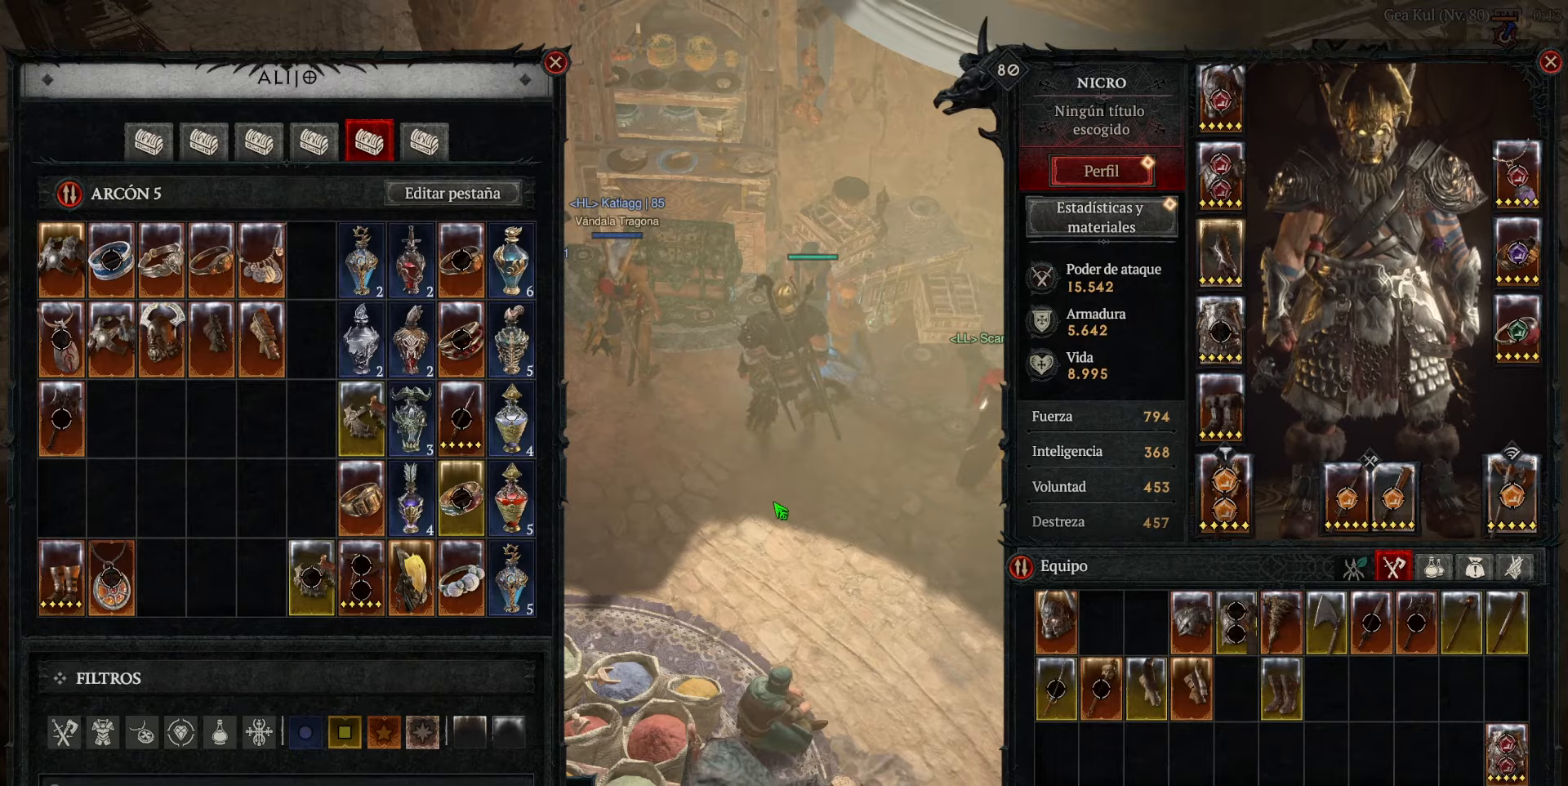
{"keys": [], "mouse": ["left"], "events": []}
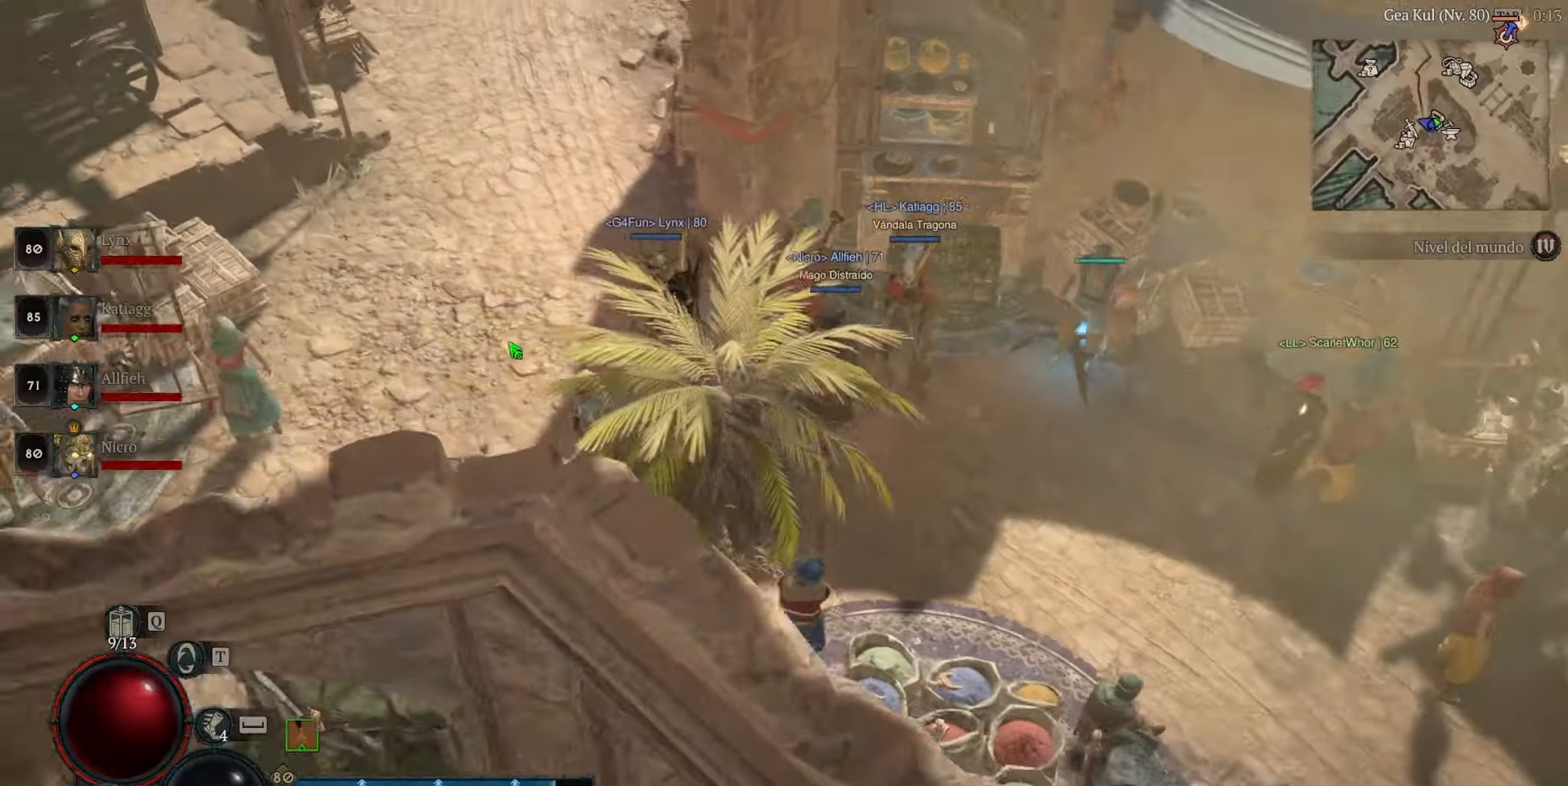
{"keys": [], "mouse": ["left"], "events": []}
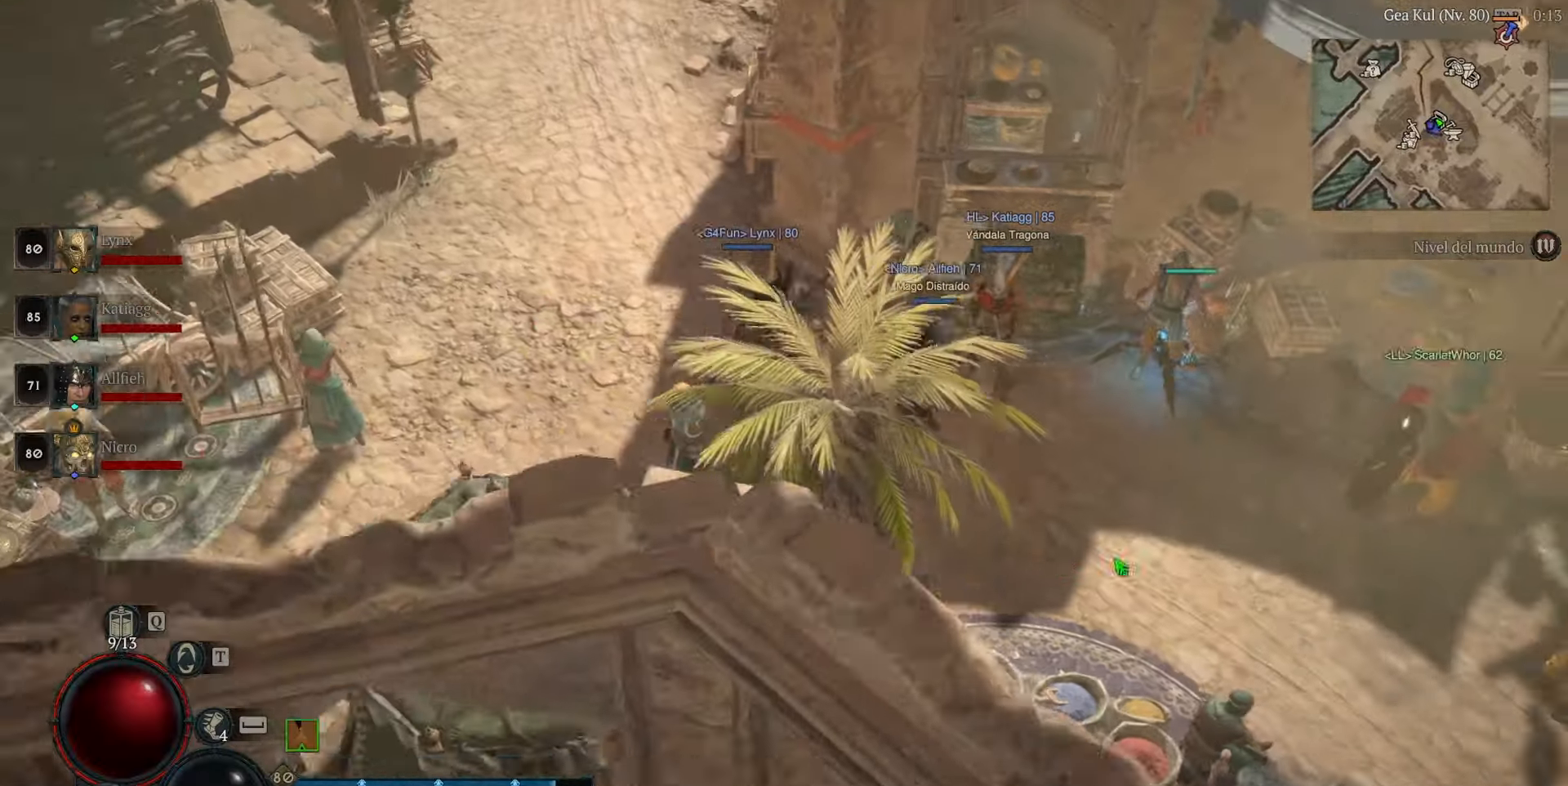
{"keys": [], "mouse": ["left"], "events": []}
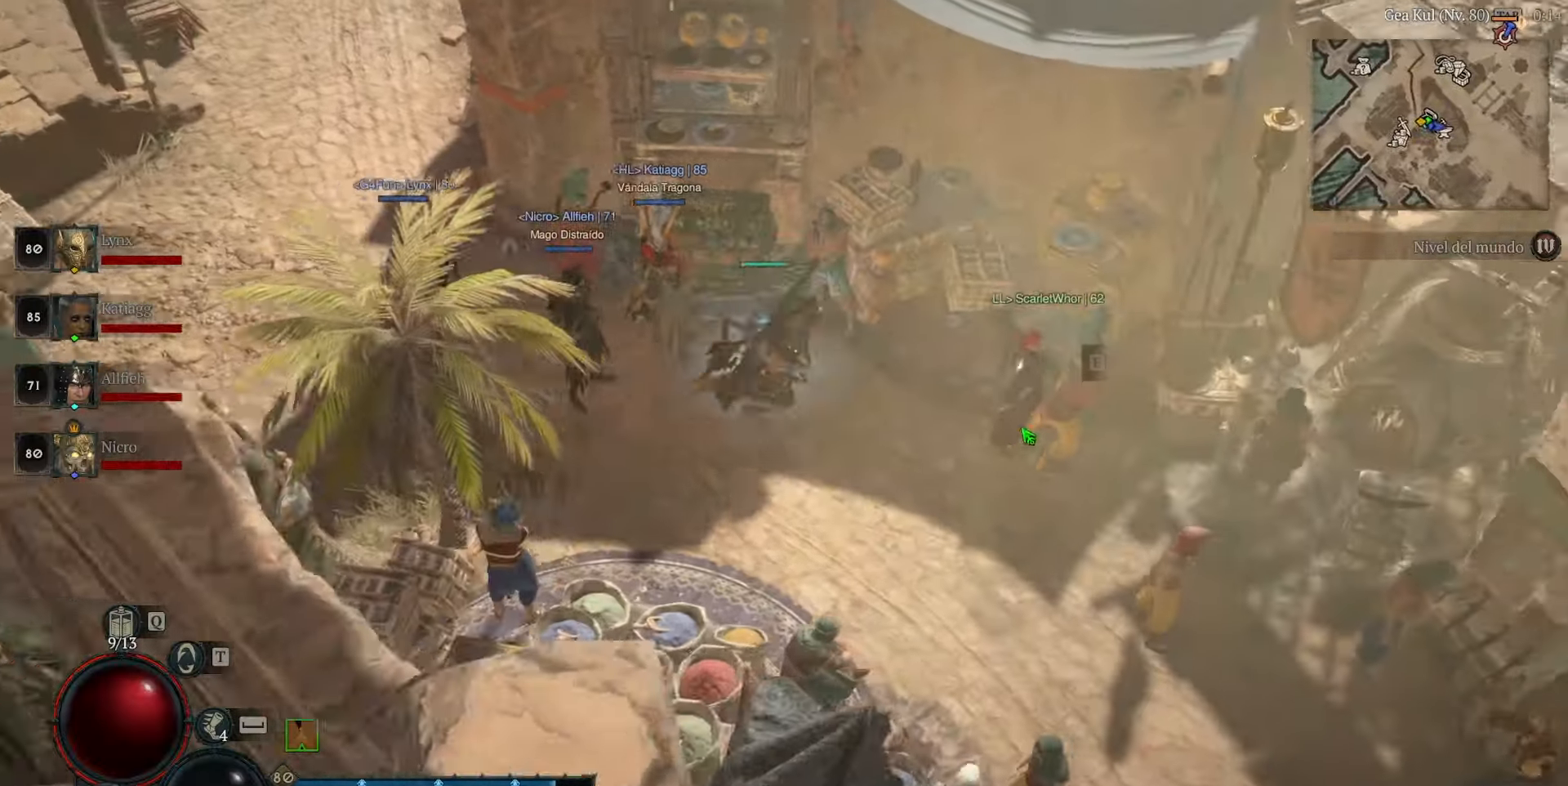
{"keys": [], "mouse": [], "events": [[40, "mouse_left", "up"]]}
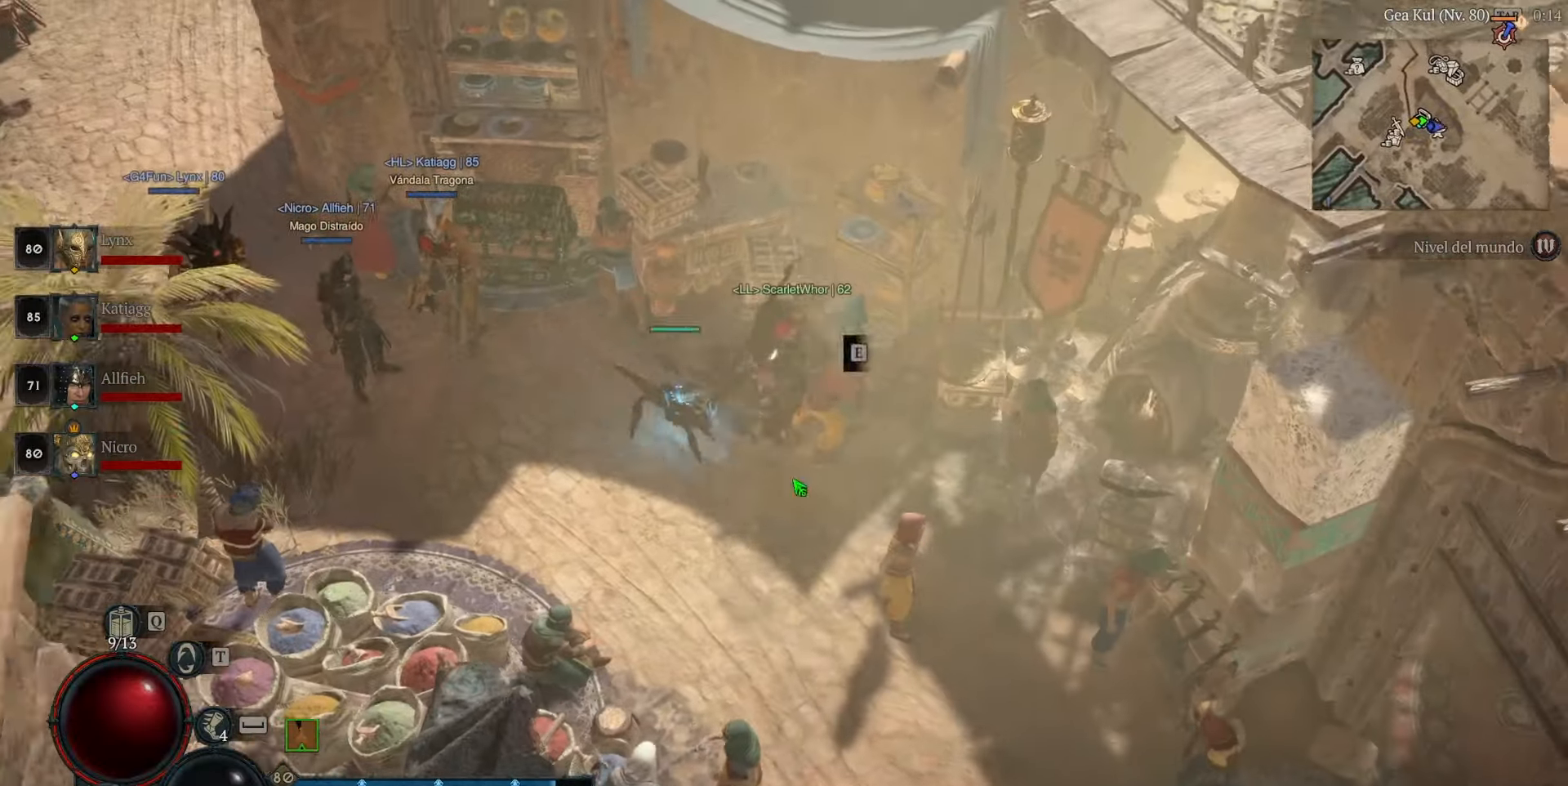
{"keys": [], "mouse": [], "events": [[160, "mouse_left", "down"], [440, "mouse_left", "up"]]}
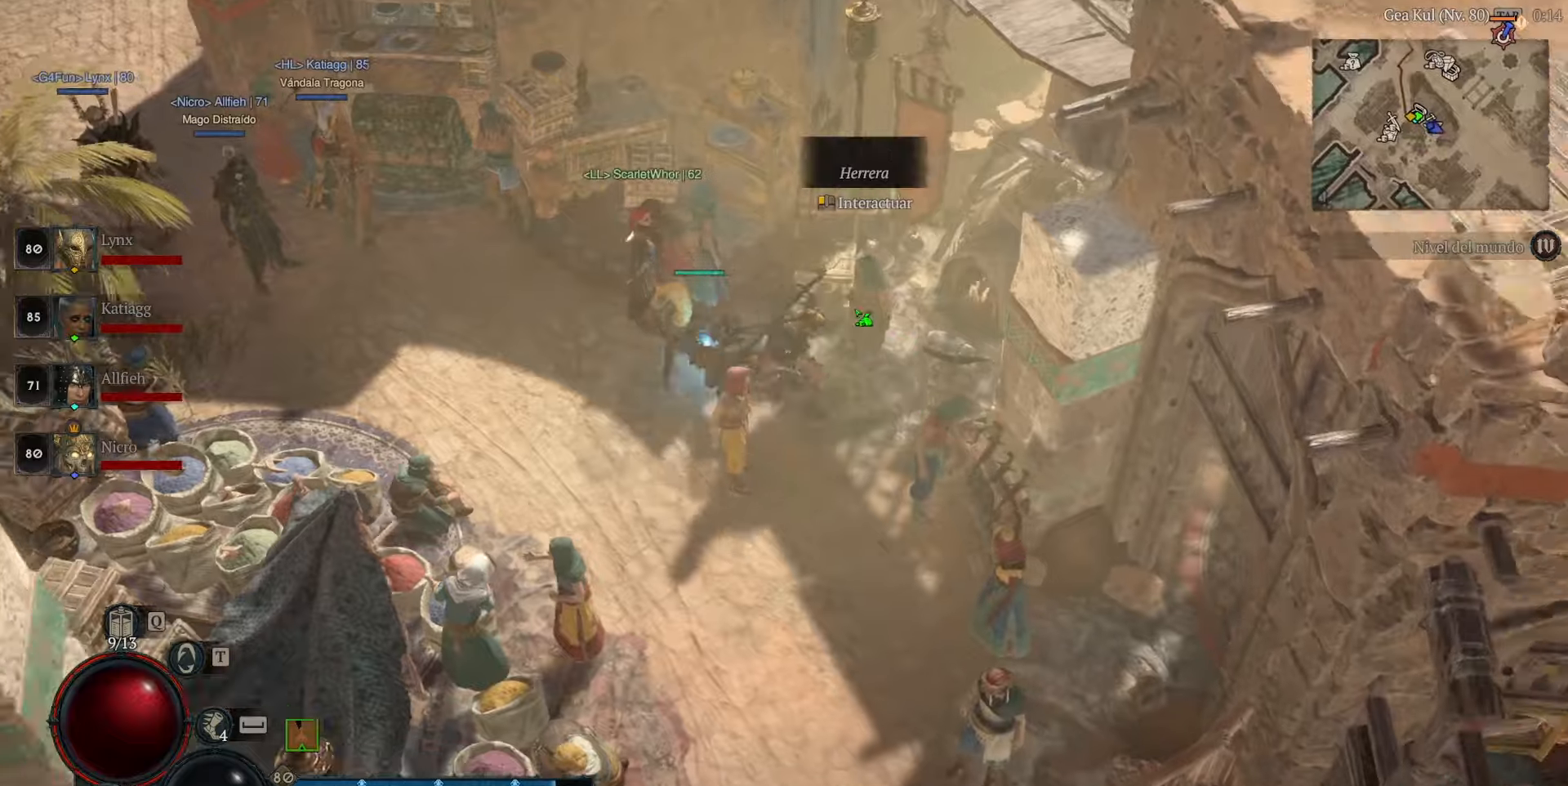
{"keys": [], "mouse": [], "events": [[80, "mouse_left", "down"], [160, "mouse_left", "up"]]}
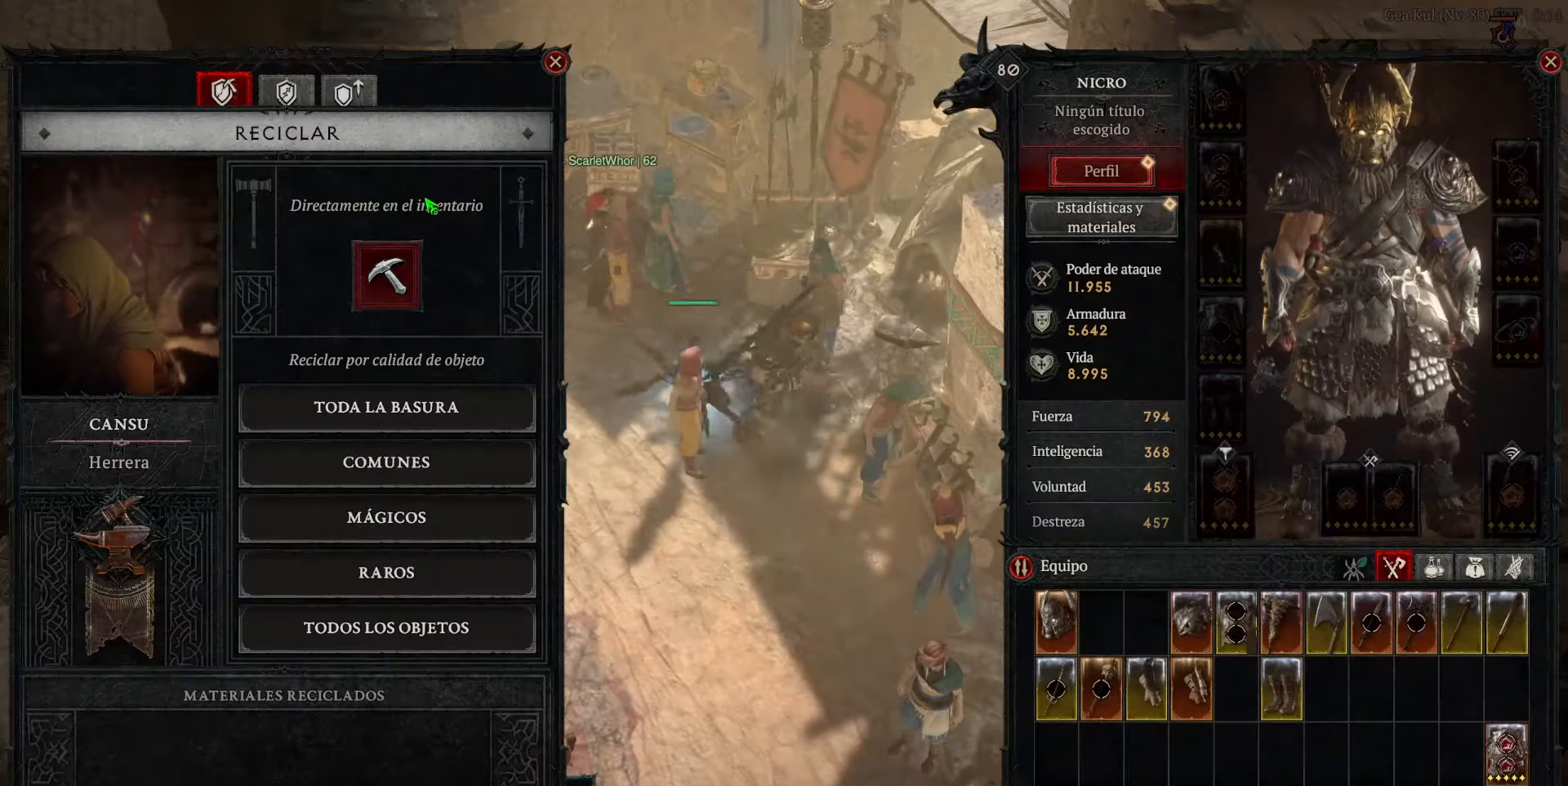
{"keys": [], "mouse": [], "events": [[400, "mouse_left", "down"], [480, "mouse_left", "up"]]}
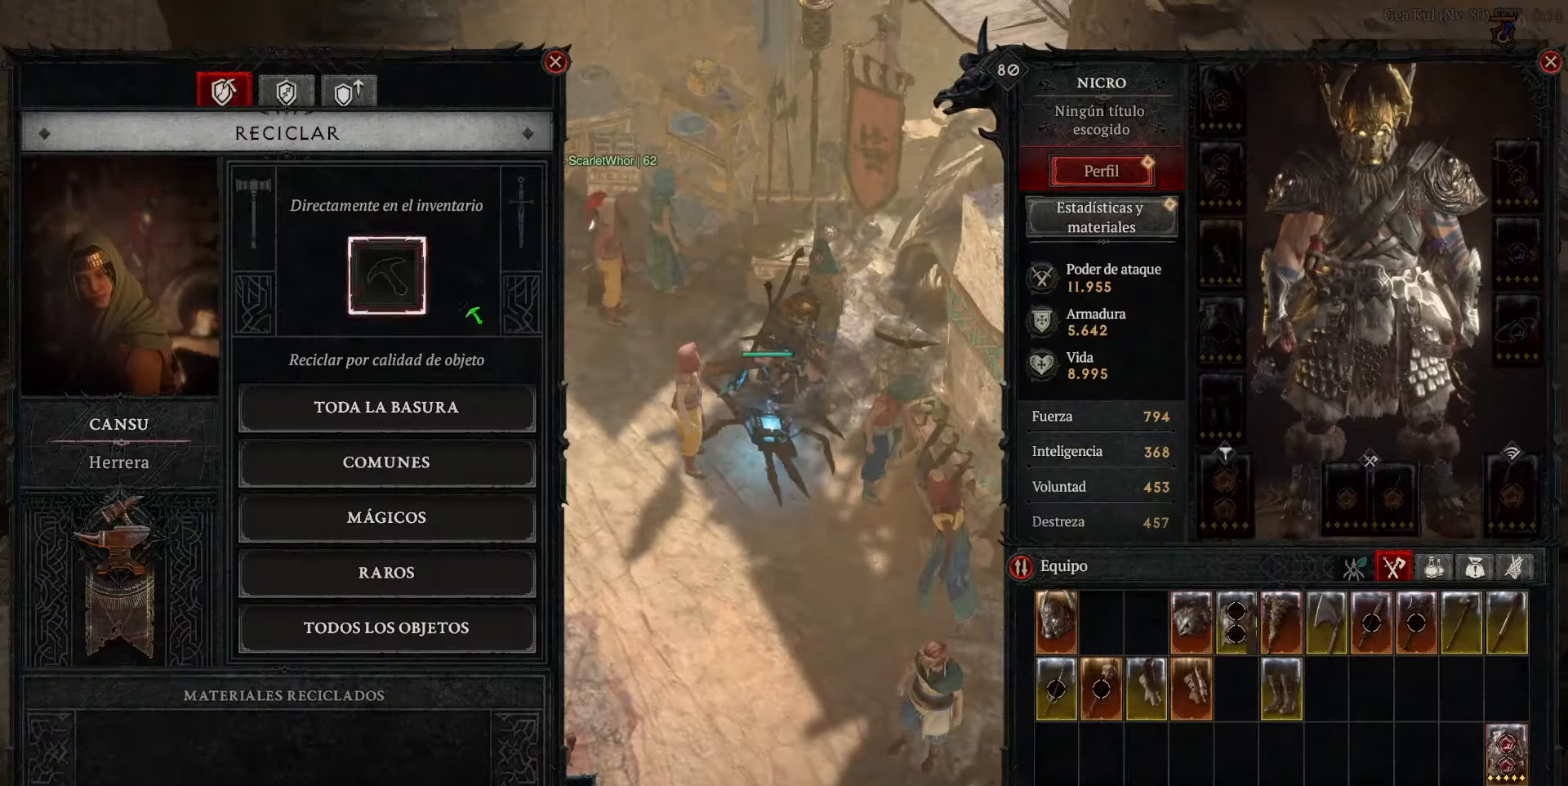
{"keys": [], "mouse": [], "events": []}
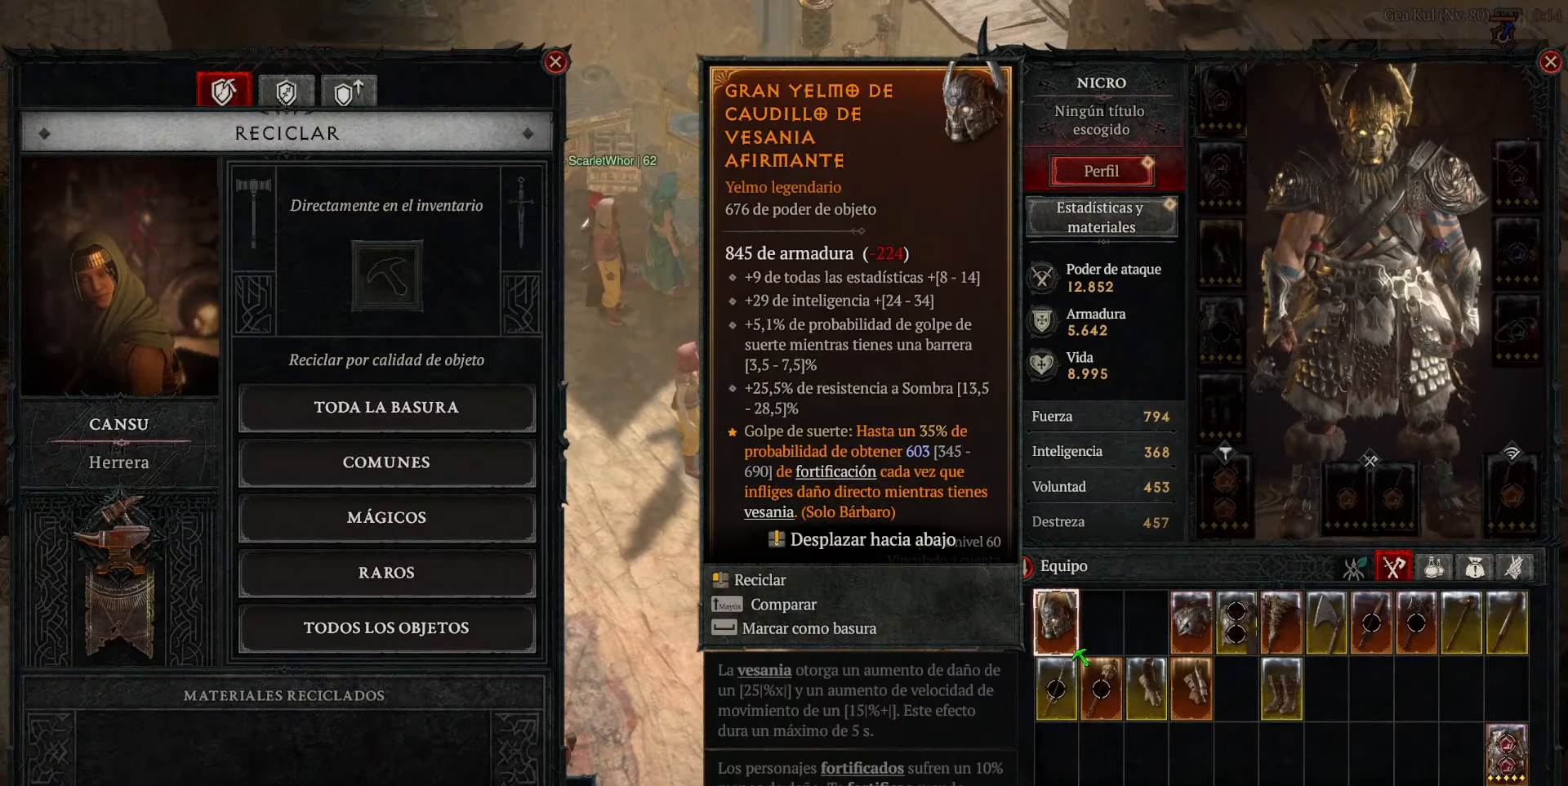
{"keys": [], "mouse": [], "events": []}
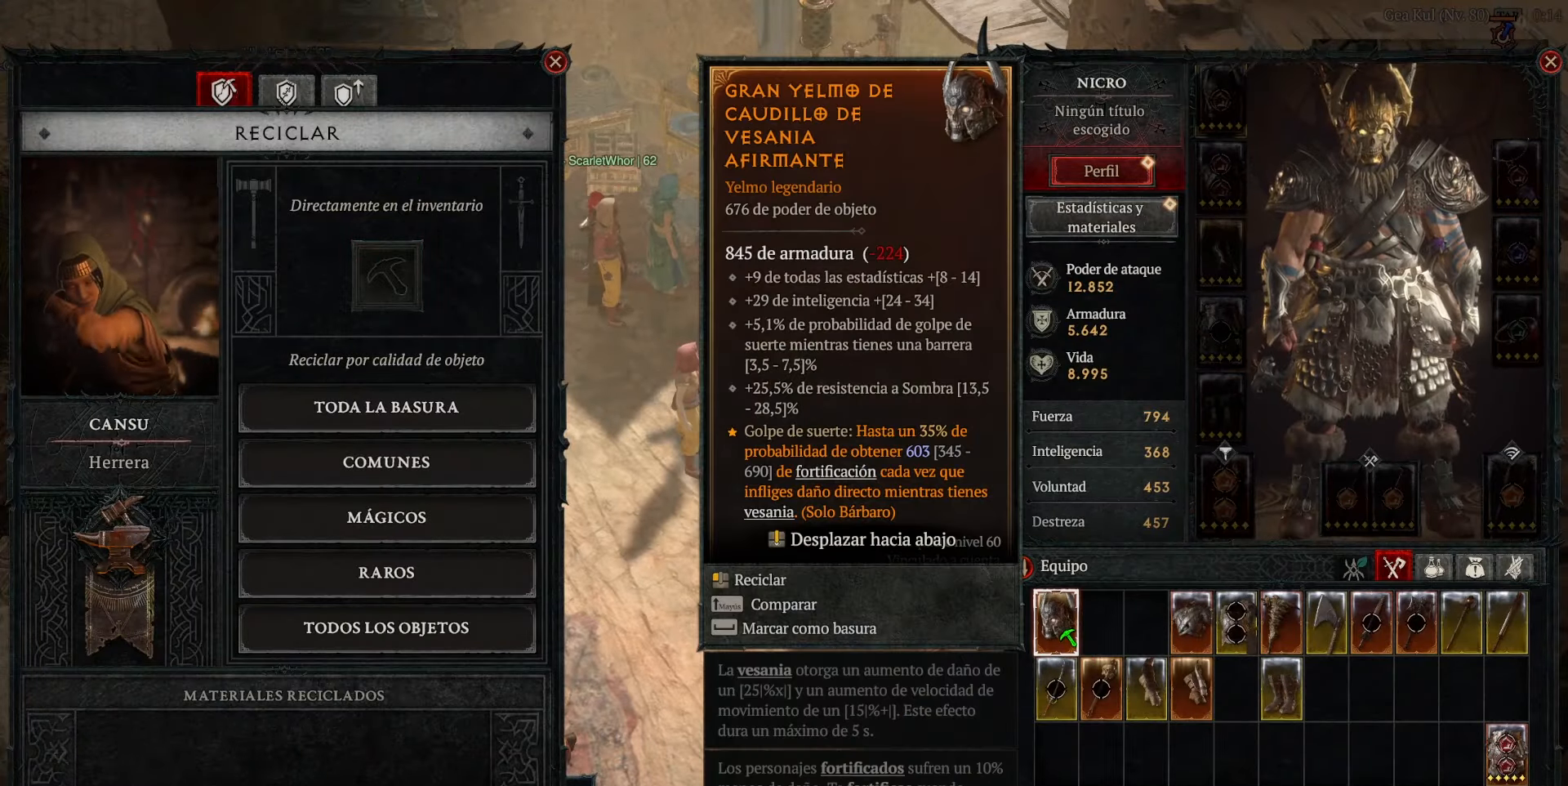
{"keys": [], "mouse": [], "events": []}
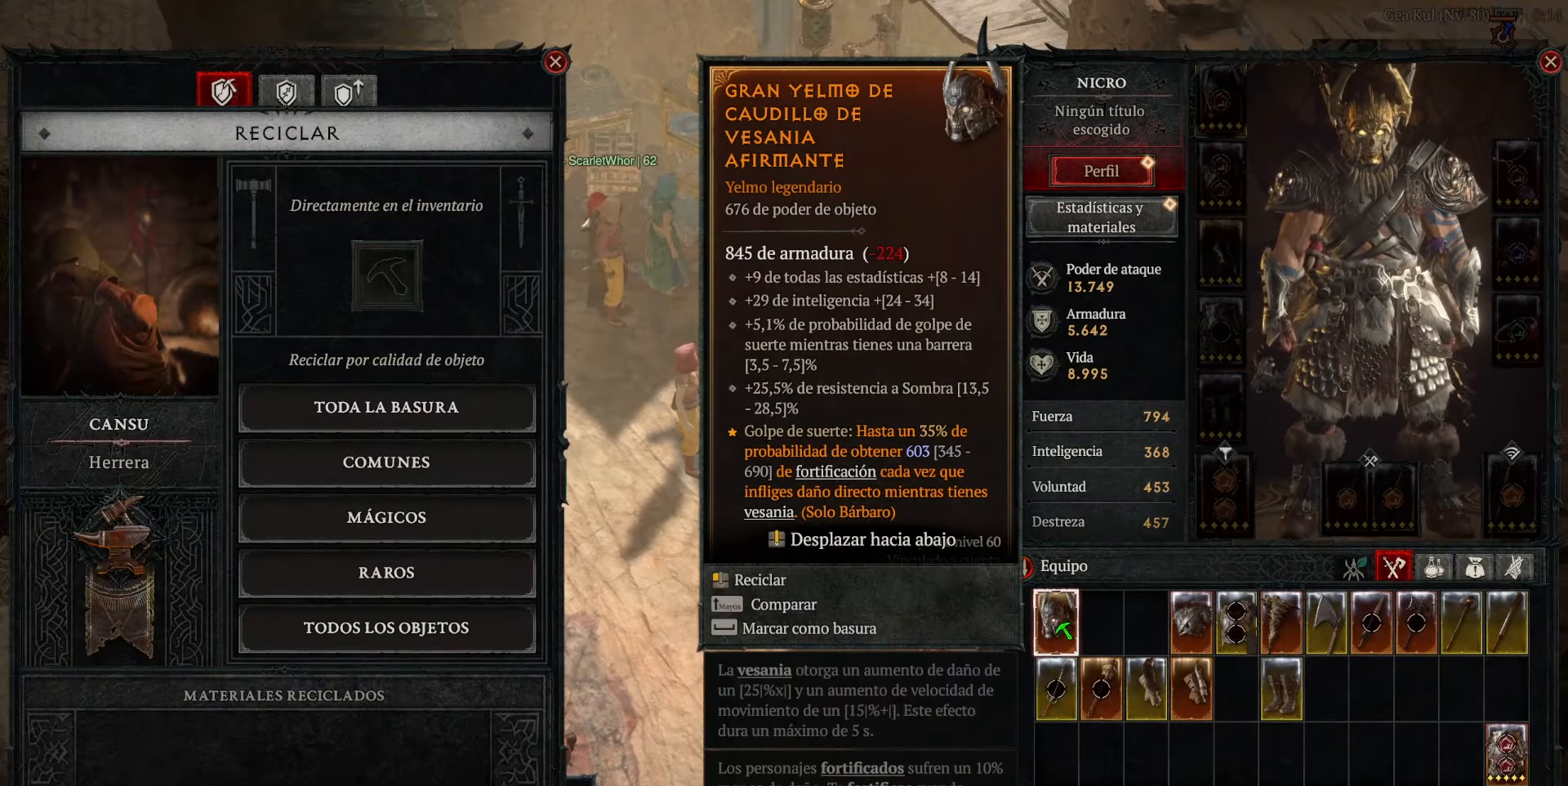
{"keys": [], "mouse": [], "events": []}
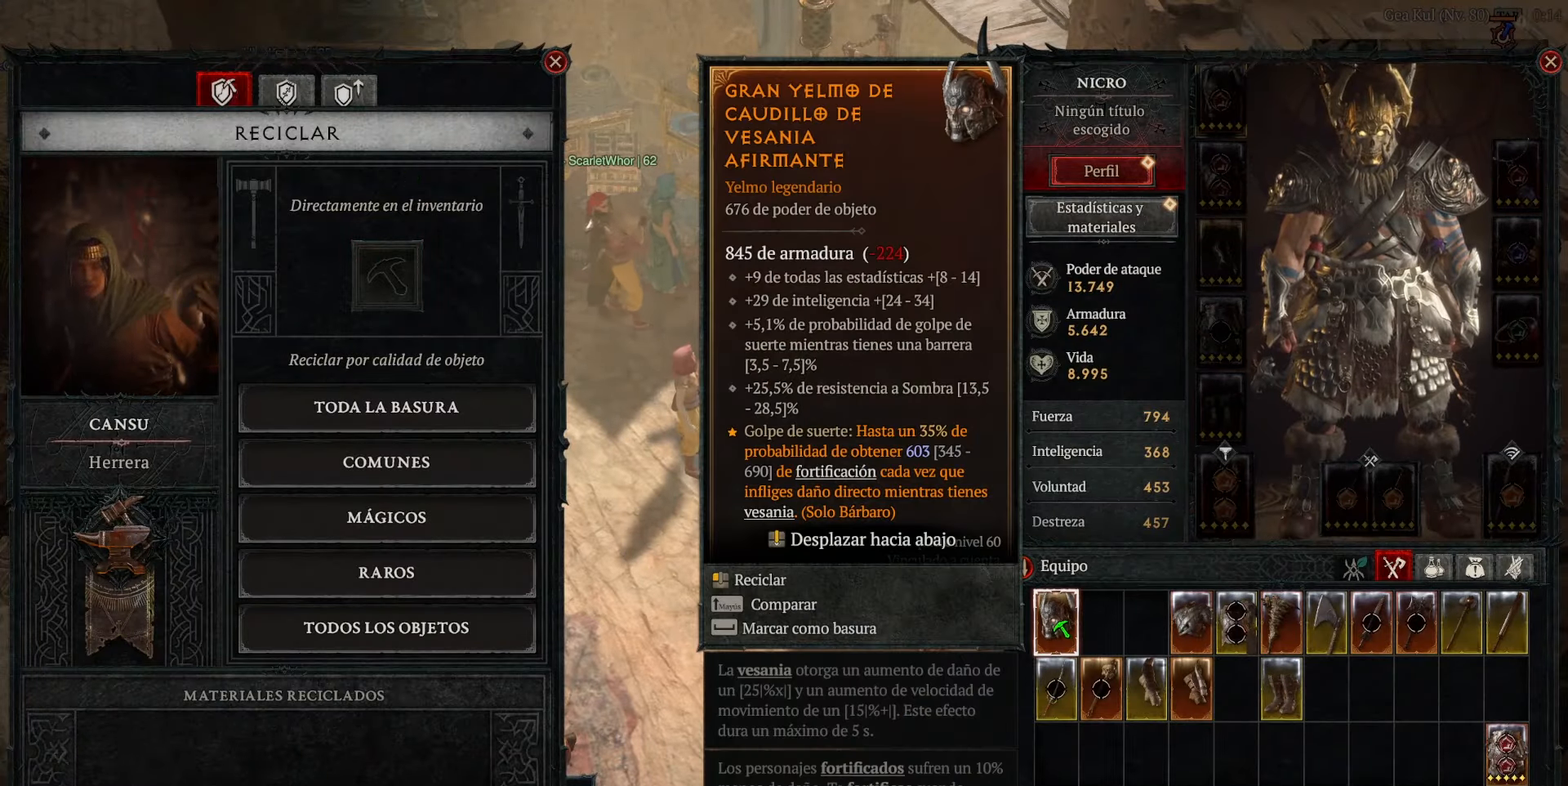
{"keys": [], "mouse": [], "events": []}
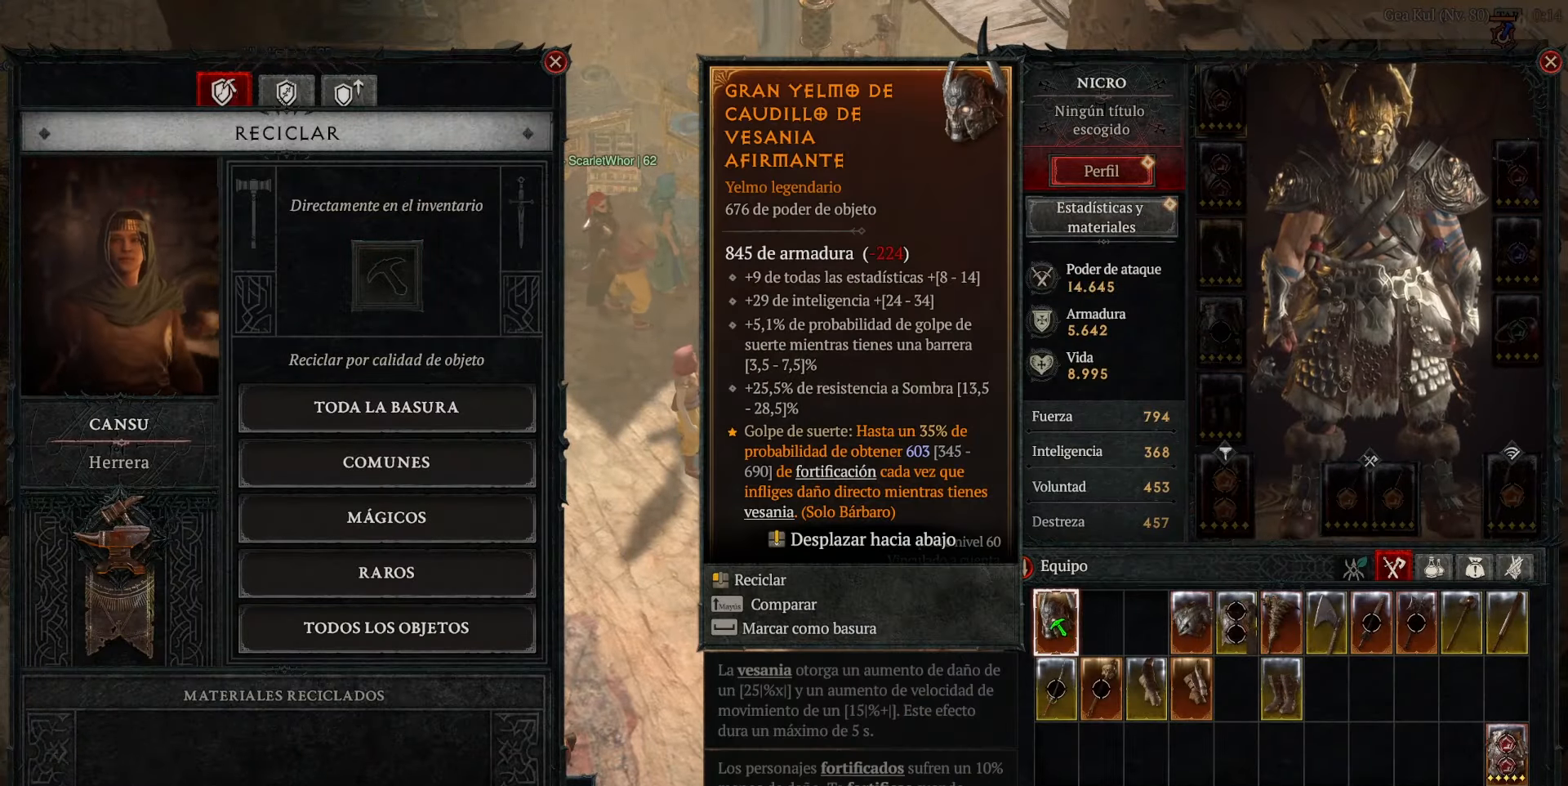
{"keys": [], "mouse": [], "events": [[240, "mouse_left", "down"], [280, "mouse_left", "up"]]}
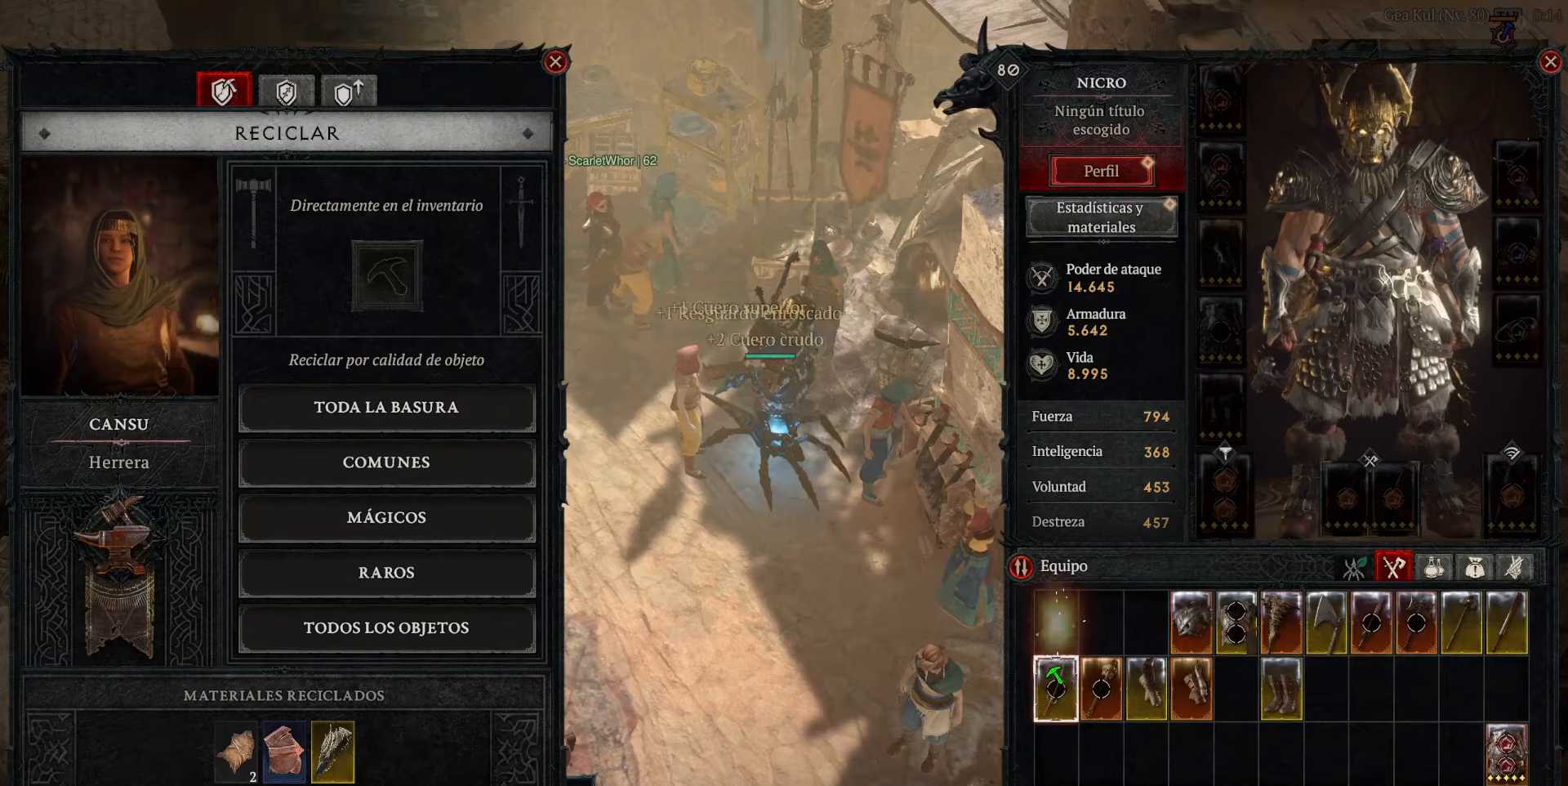
{"keys": [], "mouse": [], "events": []}
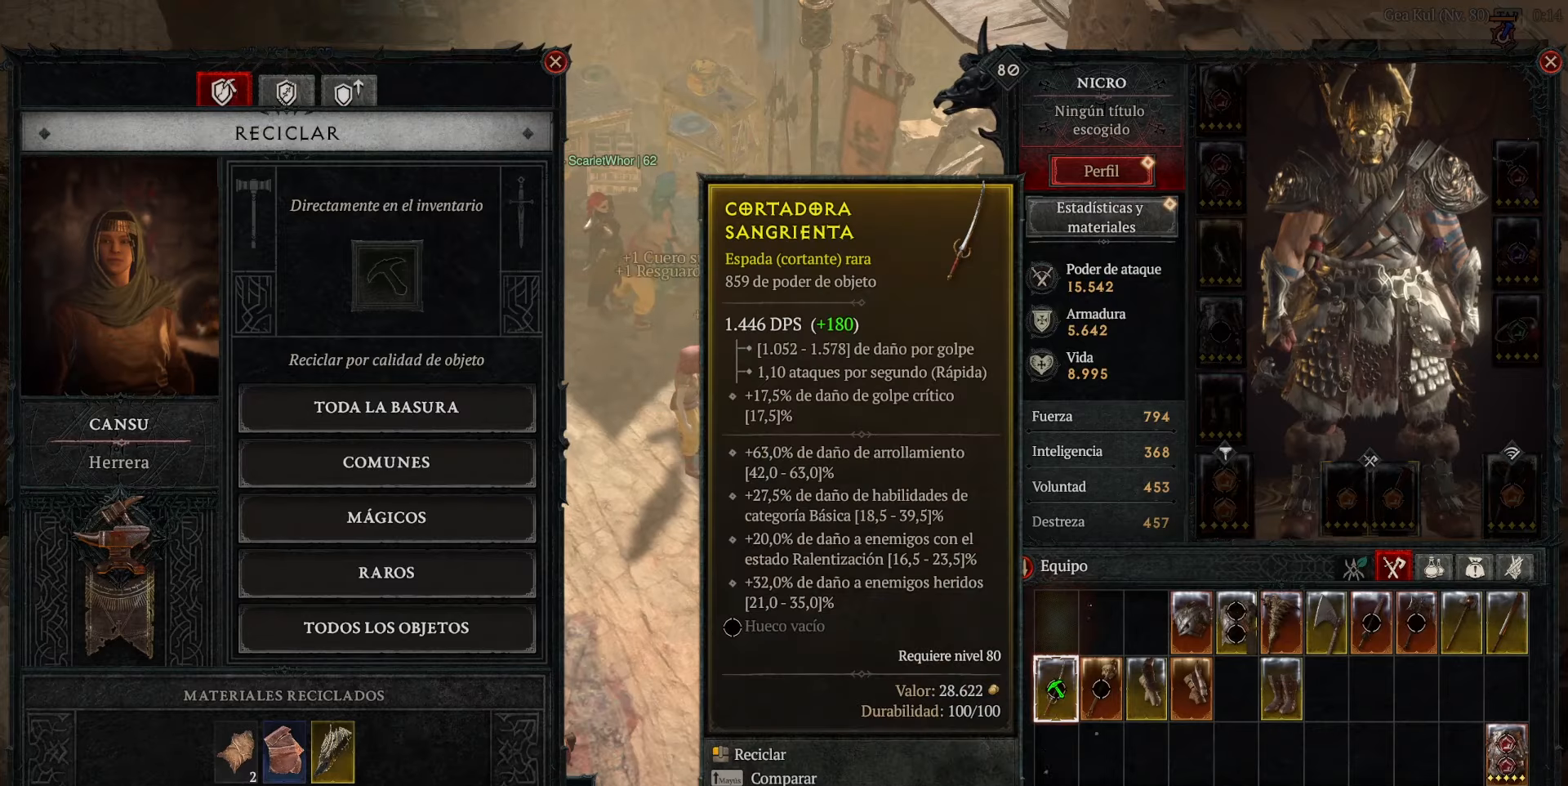
{"keys": [], "mouse": ["left"], "events": [[80, "mouse_left", "down"], [120, "mouse_left", "up"], [520, "mouse_left", "down"]]}
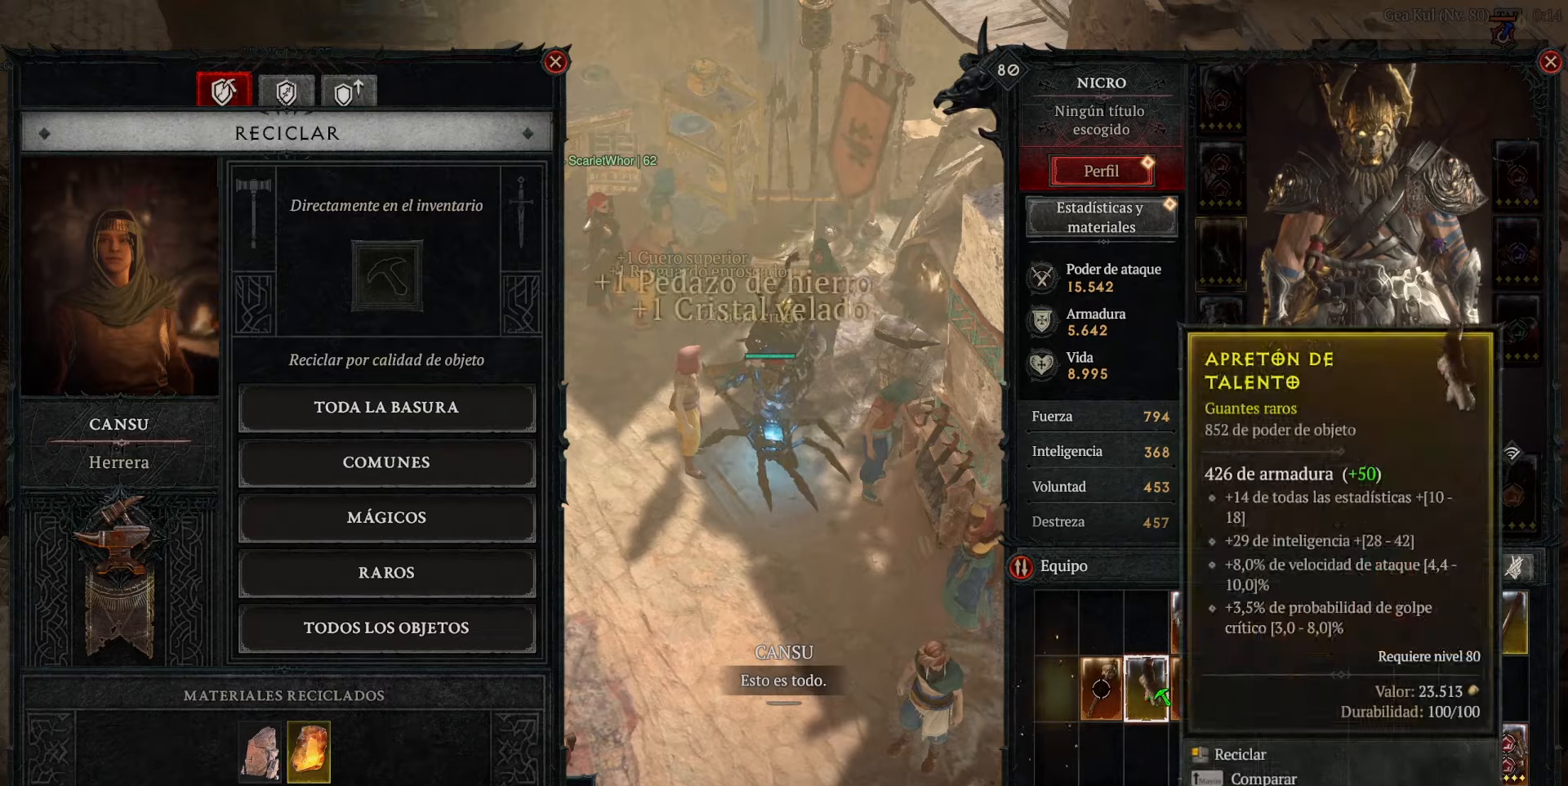
{"keys": [], "mouse": ["left"], "events": [[80, "mouse_left", "up"], [480, "mouse_left", "down"]]}
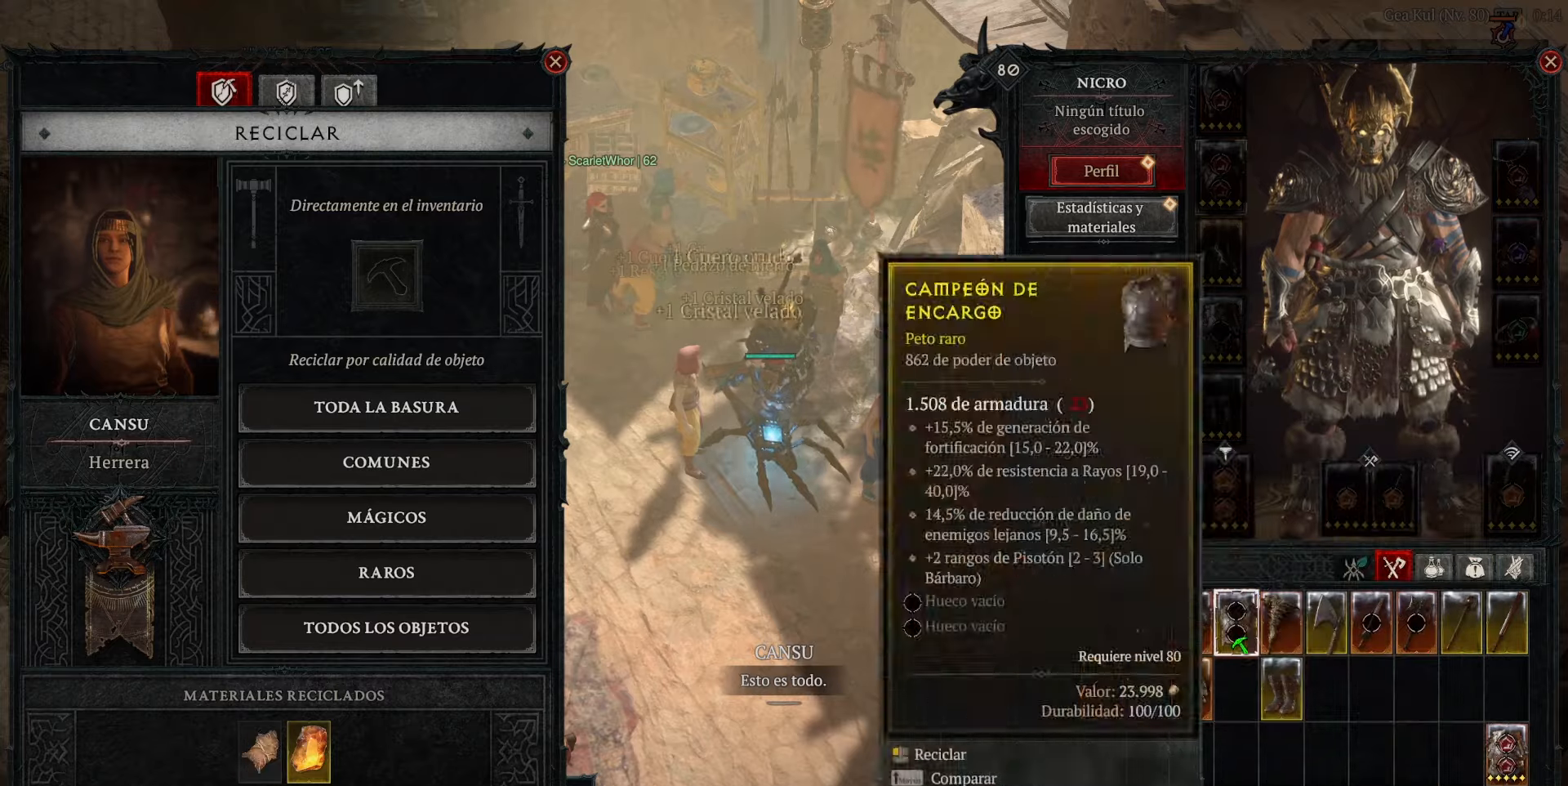
{"keys": [], "mouse": [], "events": [[80, "mouse_left", "up"], [360, "mouse_left", "down"], [400, "mouse_left", "up"]]}
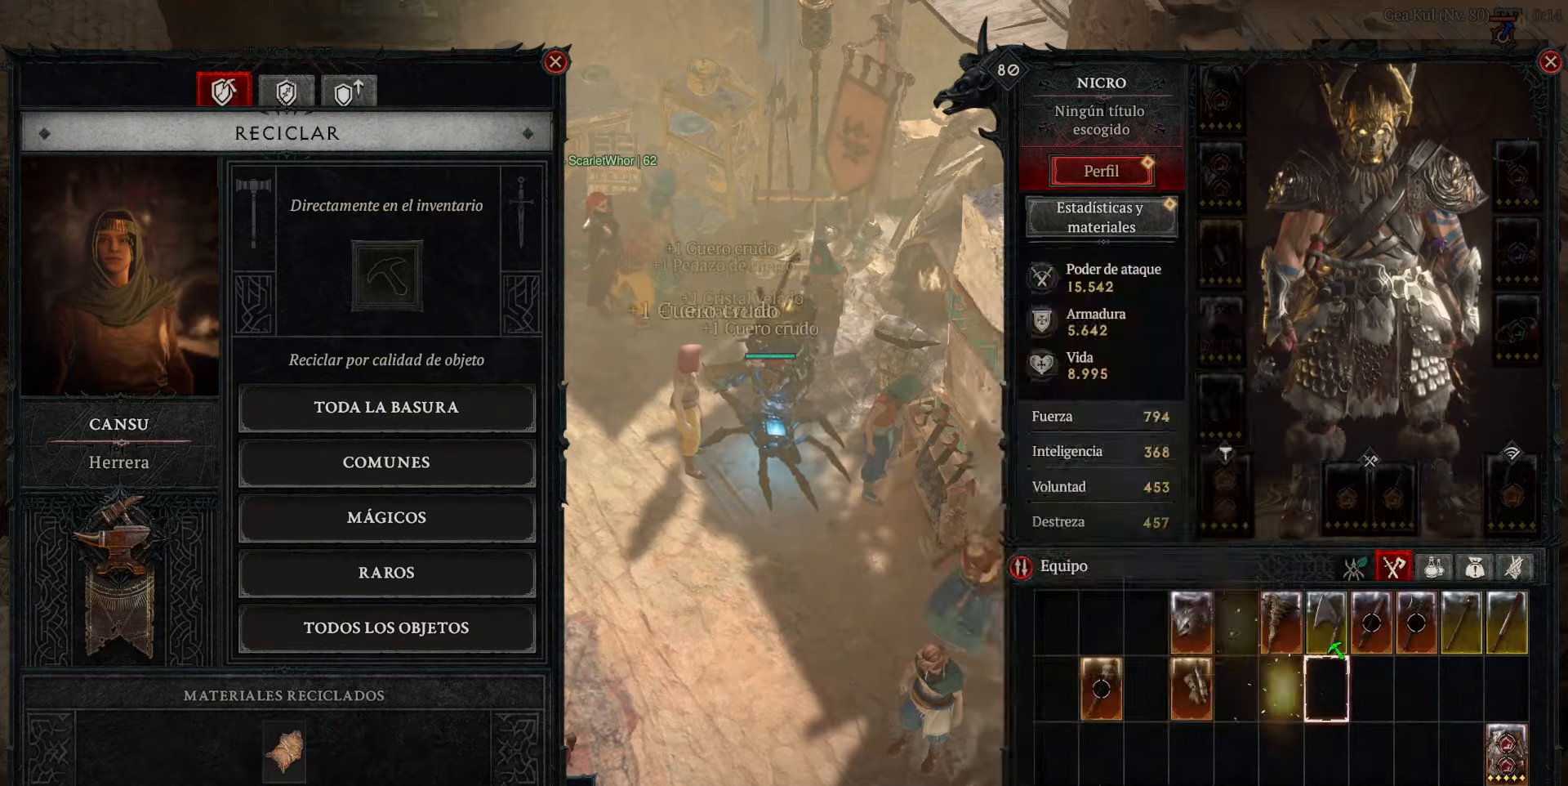
{"keys": [], "mouse": [], "events": [[120, "mouse_left", "down"], [200, "mouse_left", "up"]]}
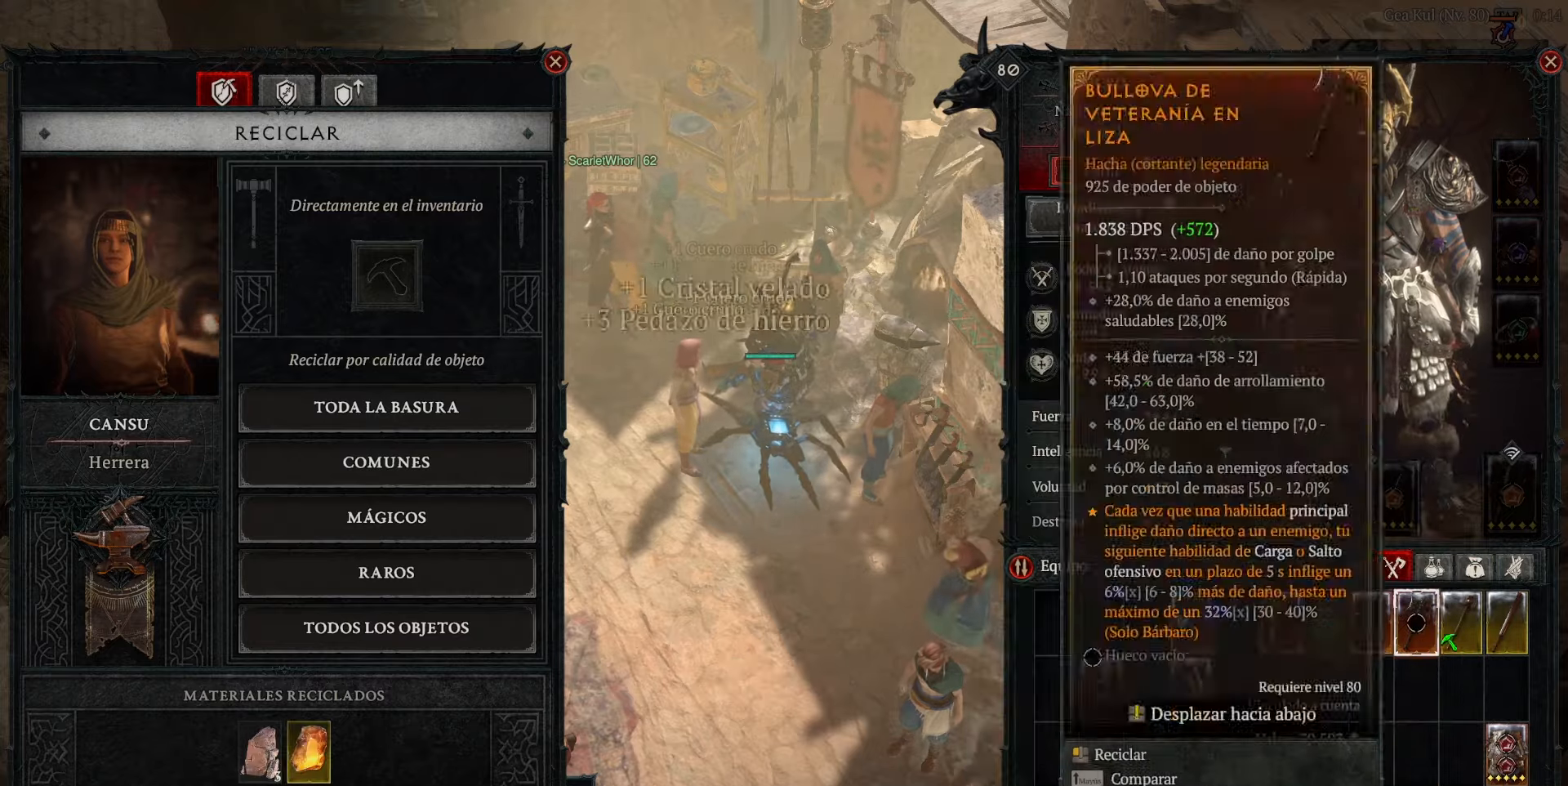
{"keys": [], "mouse": [], "events": [[200, "mouse_left", "down"], [280, "mouse_left", "up"], [440, "mouse_left", "down"], [520, "mouse_left", "up"]]}